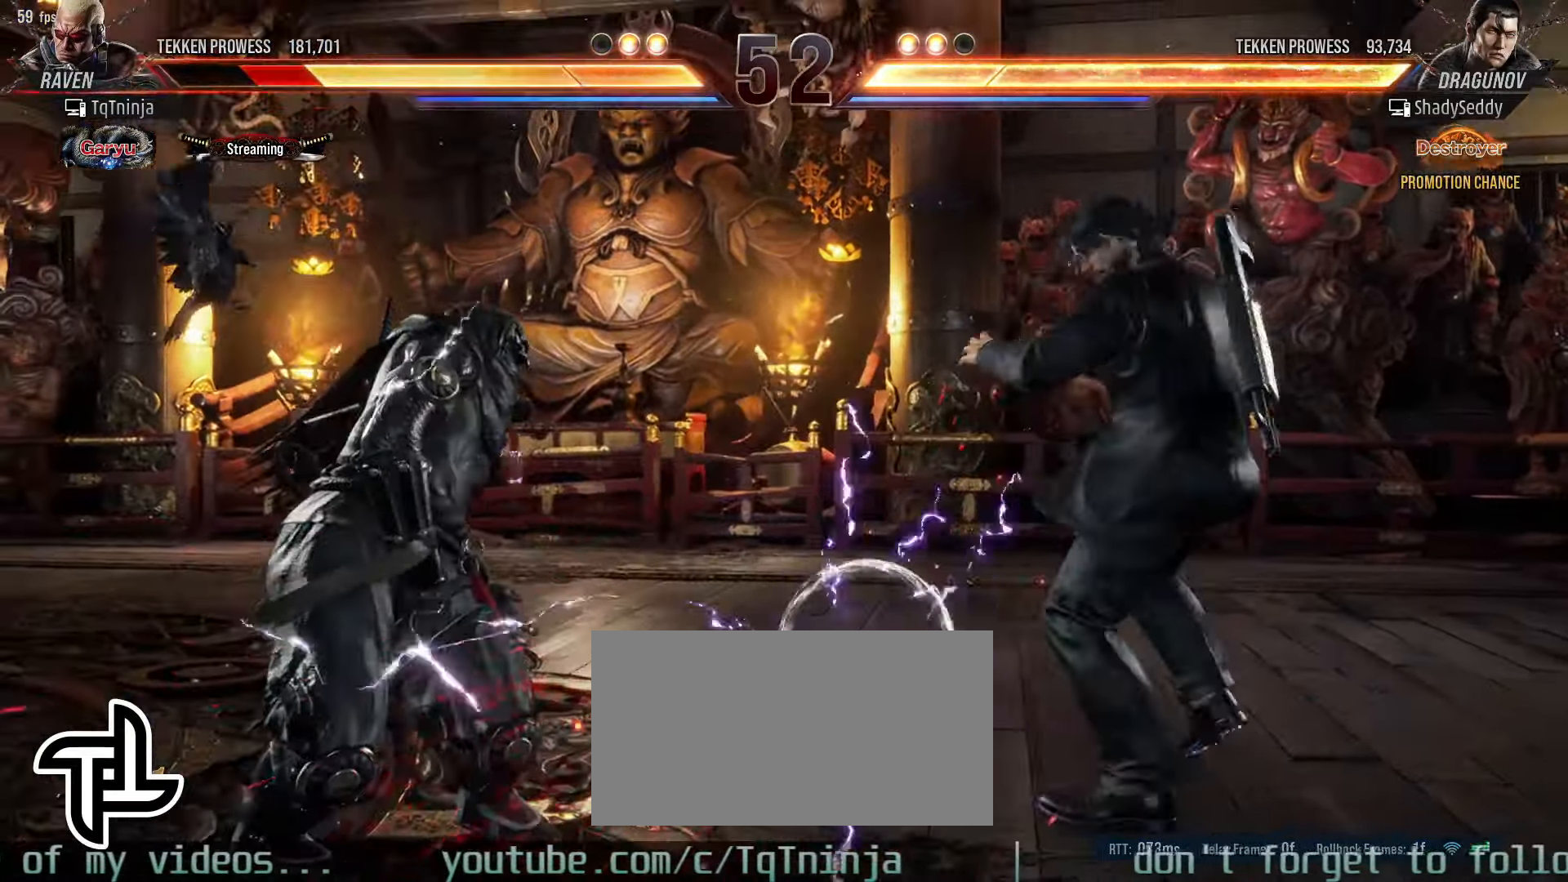
Gameplay with a controller (arcade stick); each line is a JSON object with the inputs held at the frame after it. "events" lists button and stick changes between this image and that frame as [ms after this image, input, new state], when the widget could be followed in between. Not read: L3 R3.
{"buttons": [], "left_stick": "left", "events": [[200, "left_stick", "left"], [283, "left_stick", "center"], [350, "left_stick", "left"]]}
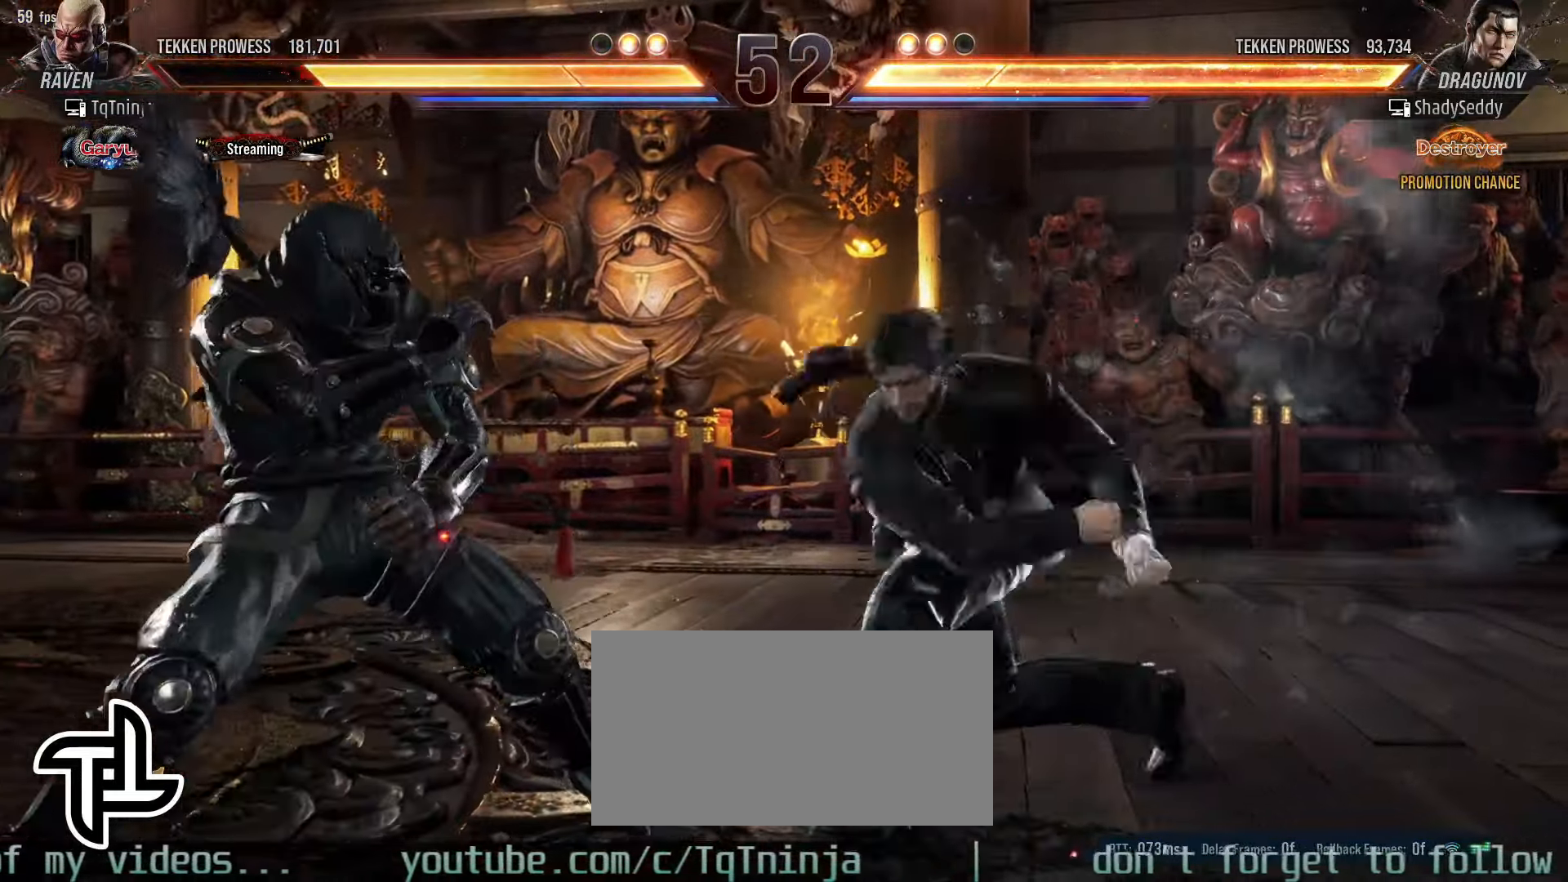
{"buttons": [], "left_stick": "center", "events": [[216, "left_stick", "down-right"], [250, "TRIANGLE", "down"], [350, "TRIANGLE", "up"], [433, "left_stick", "center"]]}
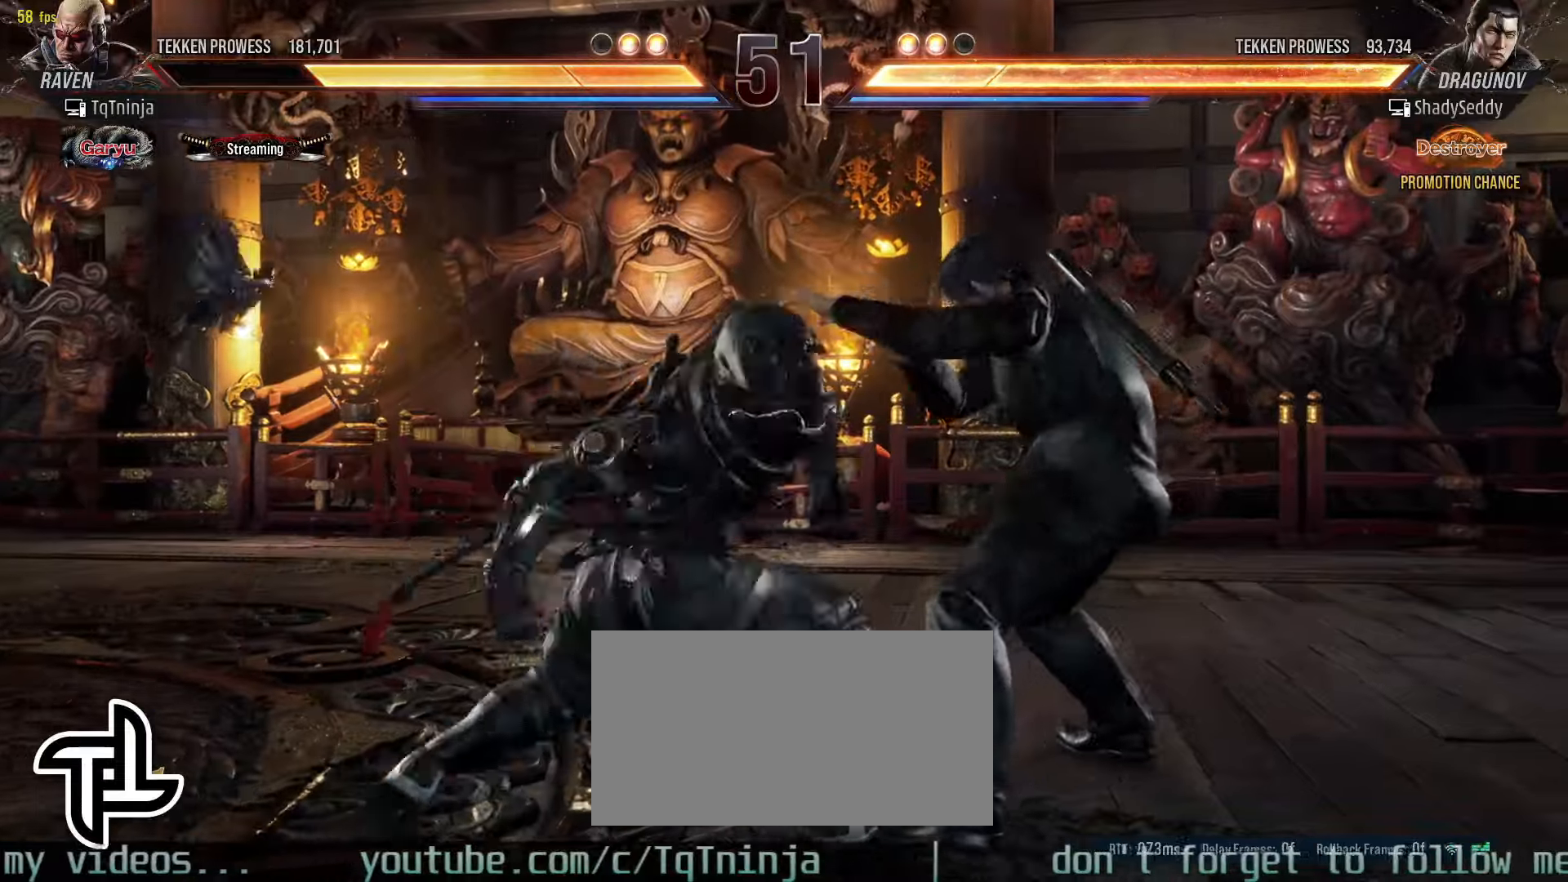
{"buttons": [], "left_stick": "center", "events": [[233, "CROSS", "down"], [300, "CROSS", "up"], [350, "CROSS", "down"], [400, "CROSS", "up"], [450, "CROSS", "down"], [500, "CROSS", "up"]]}
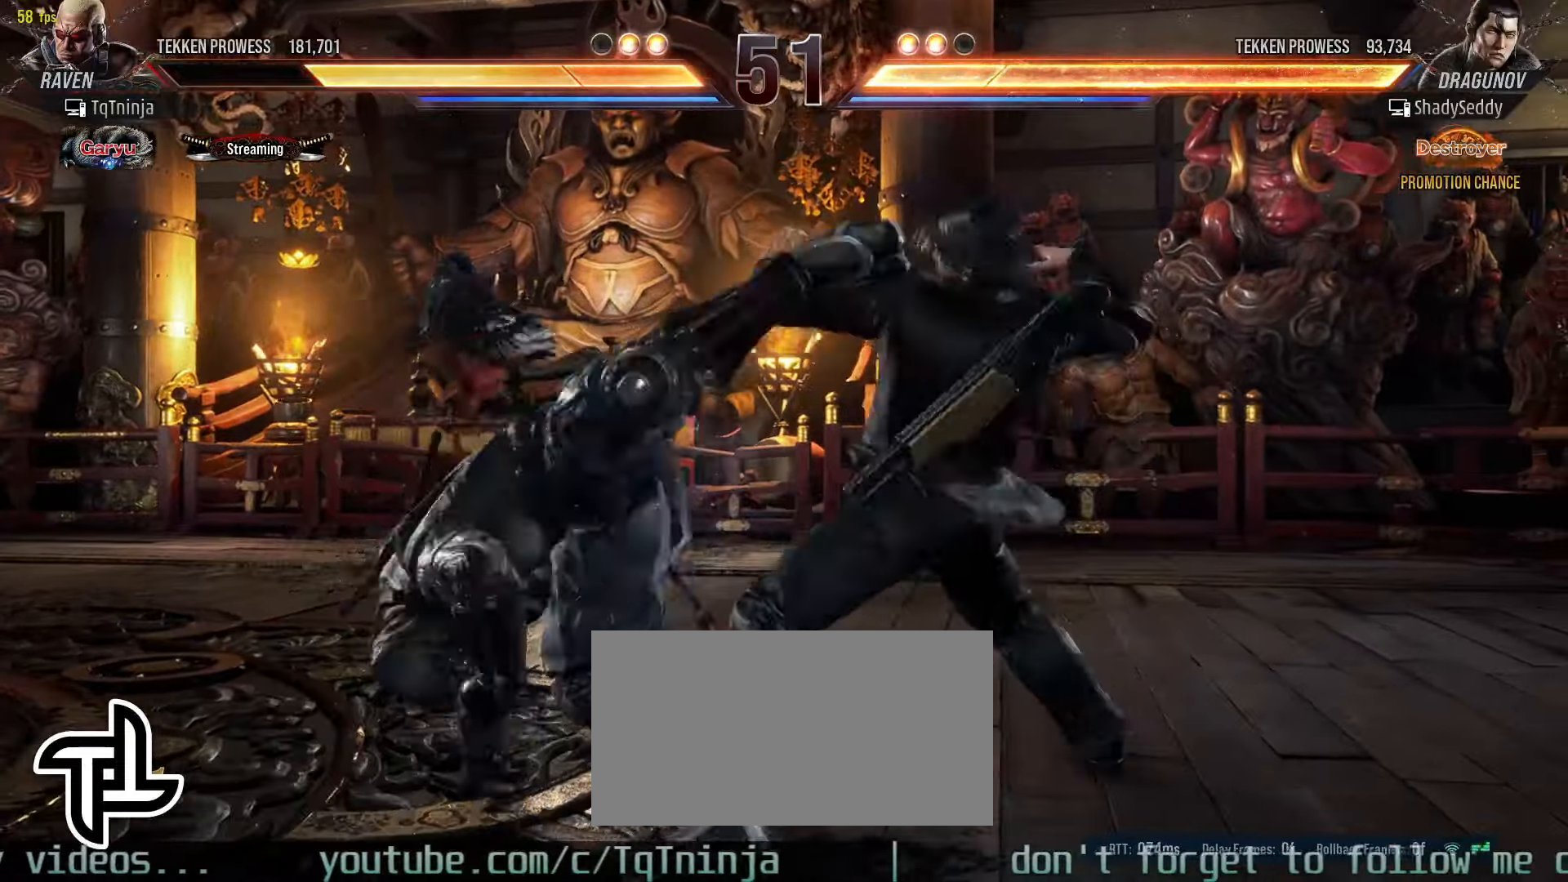
{"buttons": [], "left_stick": "center", "events": [[383, "left_stick", "right"], [450, "left_stick", "center"]]}
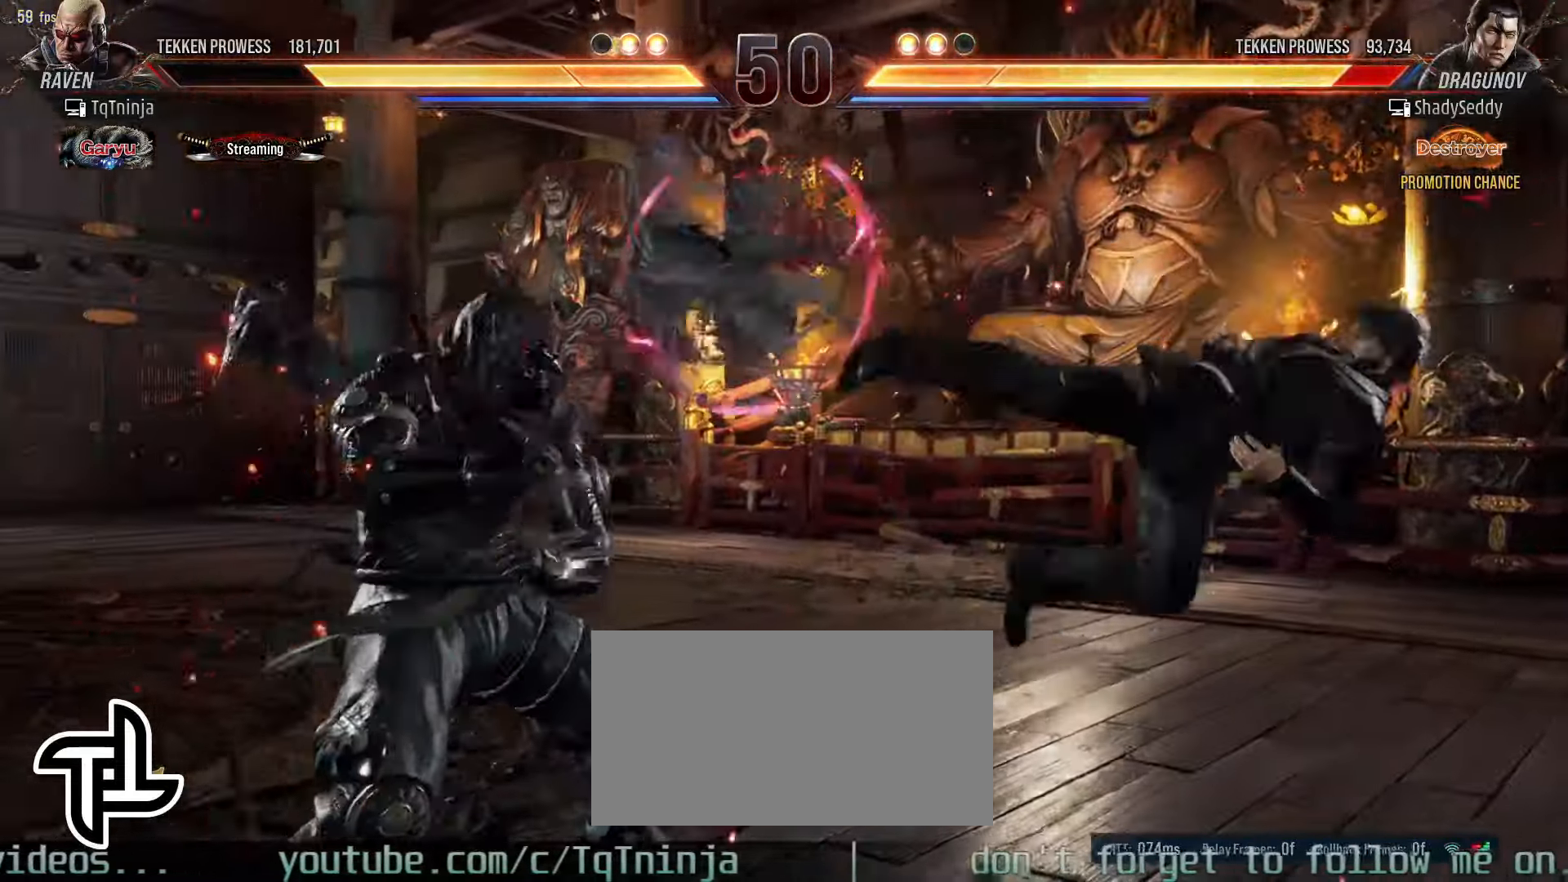
{"buttons": [], "left_stick": "center", "events": [[16, "left_stick", "right"], [200, "left_stick", "down-left"], [233, "CIRCLE", "down"], [266, "CIRCLE", "up"], [333, "CIRCLE", "down"], [383, "CIRCLE", "up"], [483, "left_stick", "center"]]}
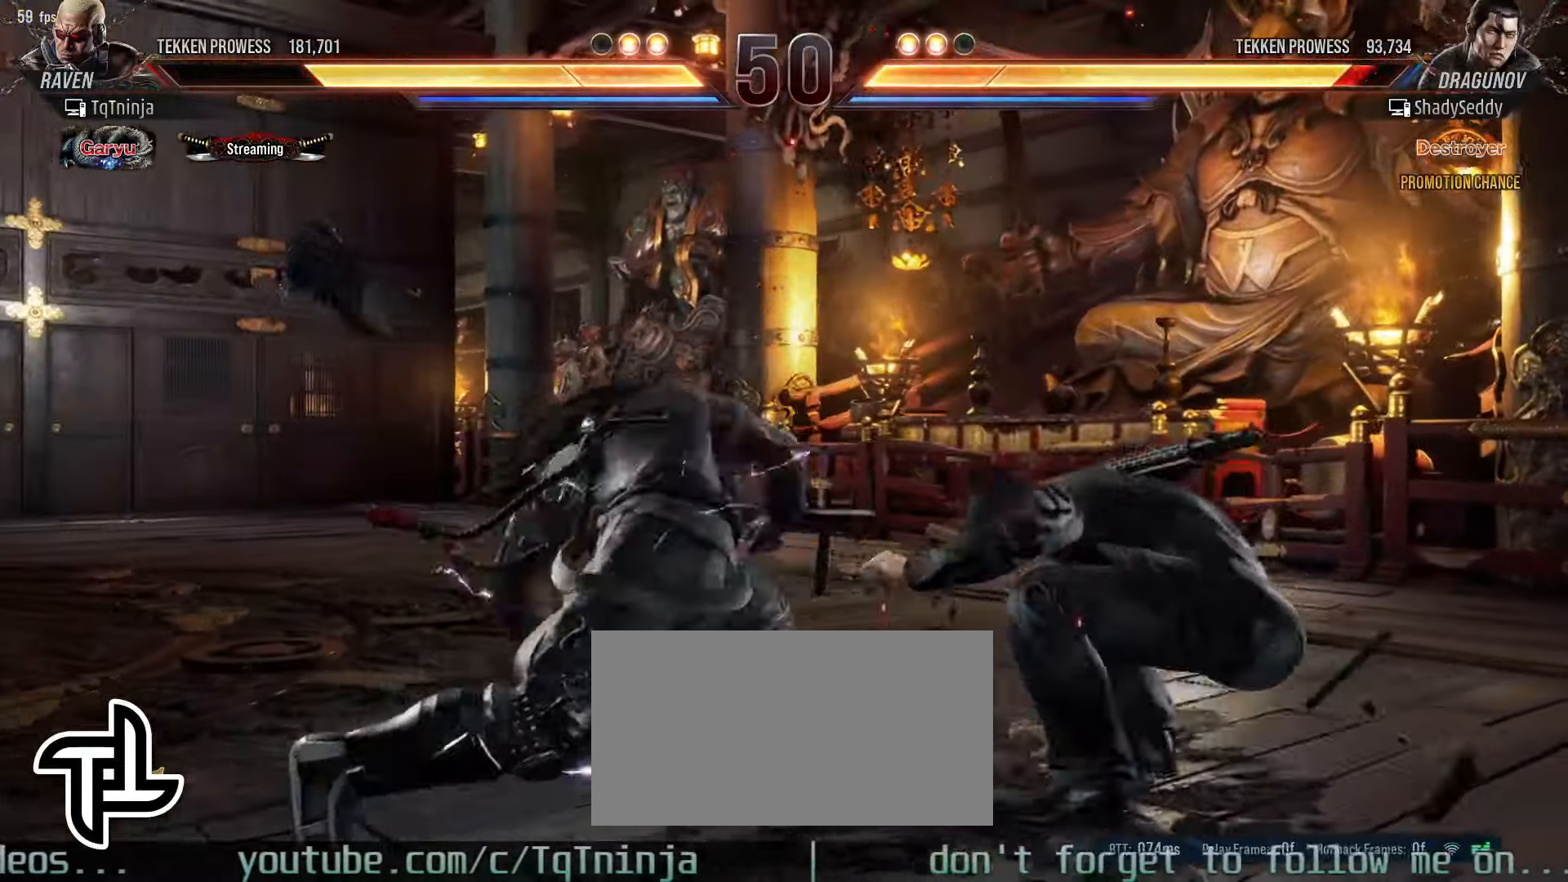
{"buttons": [], "left_stick": "center", "events": []}
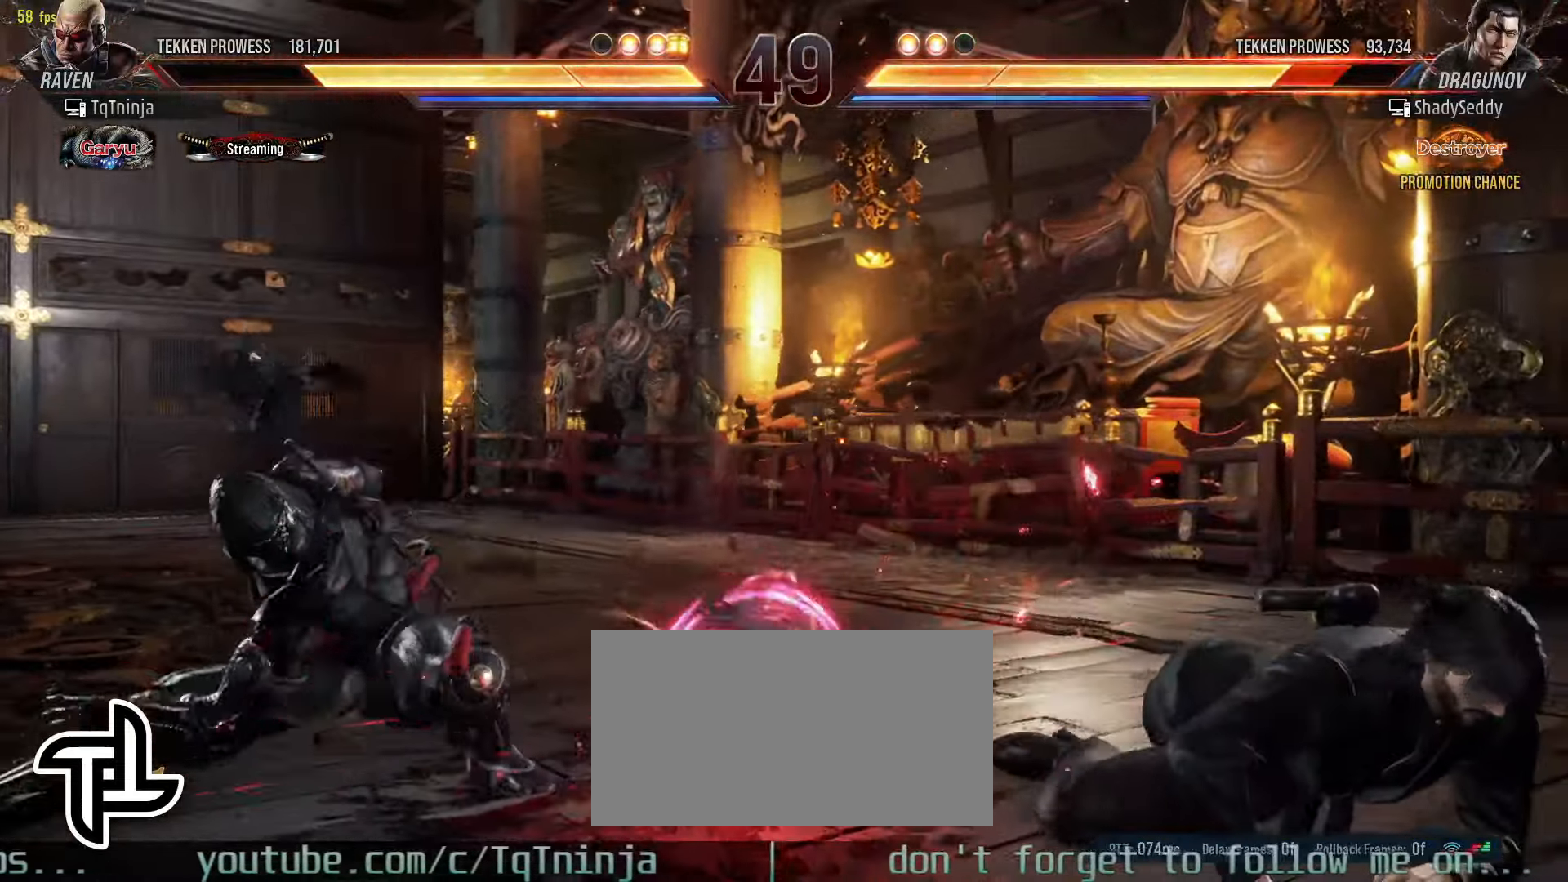
{"buttons": [], "left_stick": "center", "events": [[83, "left_stick", "right"], [133, "left_stick", "center"], [183, "left_stick", "right"], [283, "CIRCLE", "down"], [350, "CIRCLE", "up"], [416, "left_stick", "center"]]}
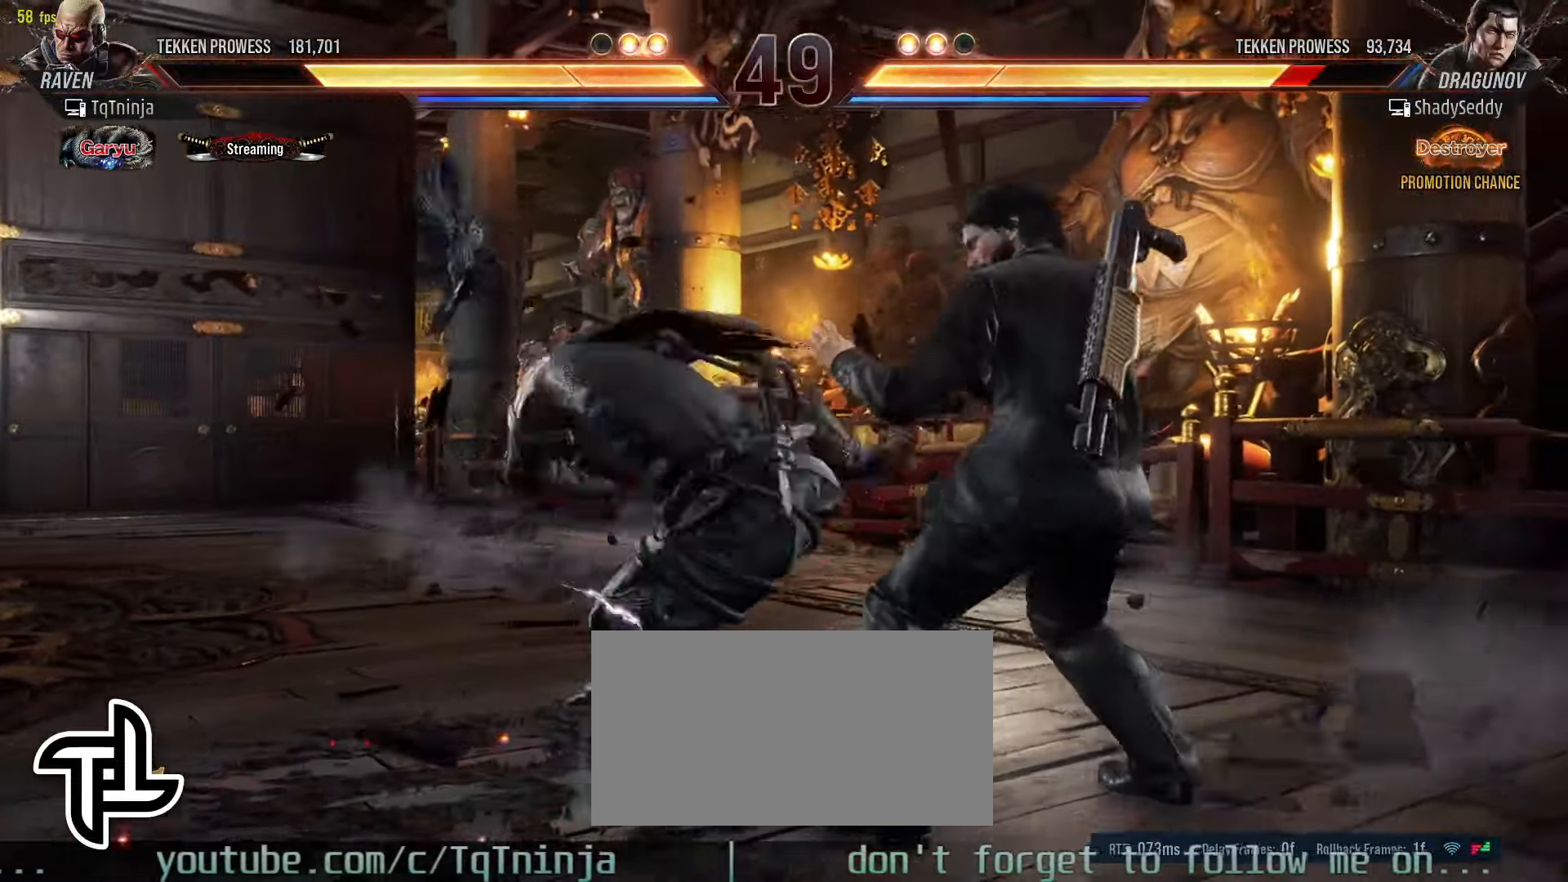
{"buttons": [], "left_stick": "center", "events": [[383, "left_stick", "left"], [433, "left_stick", "center"]]}
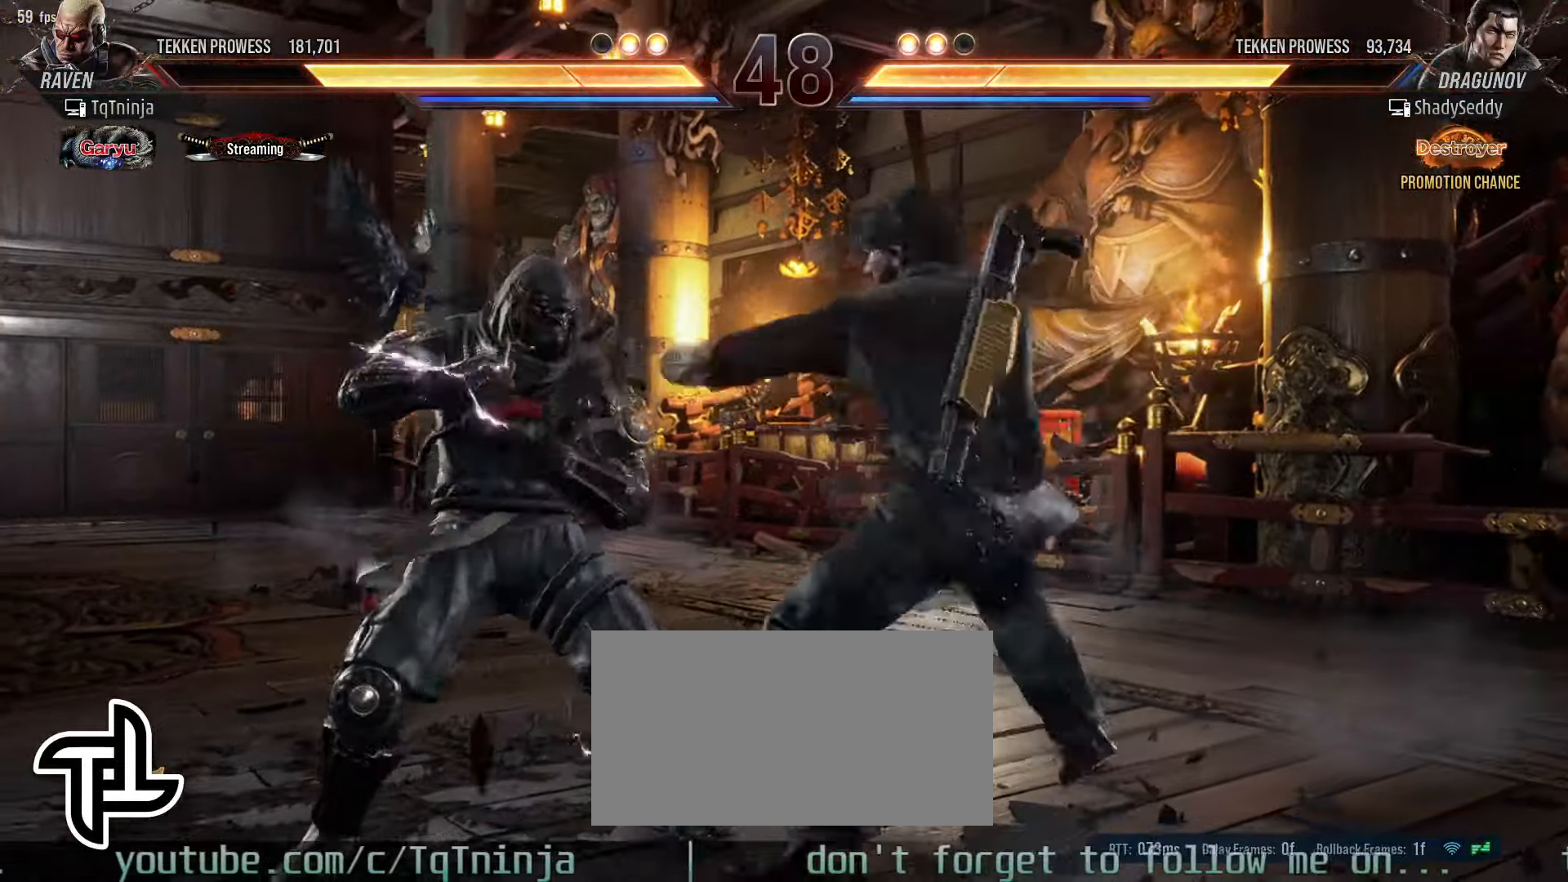
{"buttons": [], "left_stick": "left", "events": [[16, "left_stick", "left"]]}
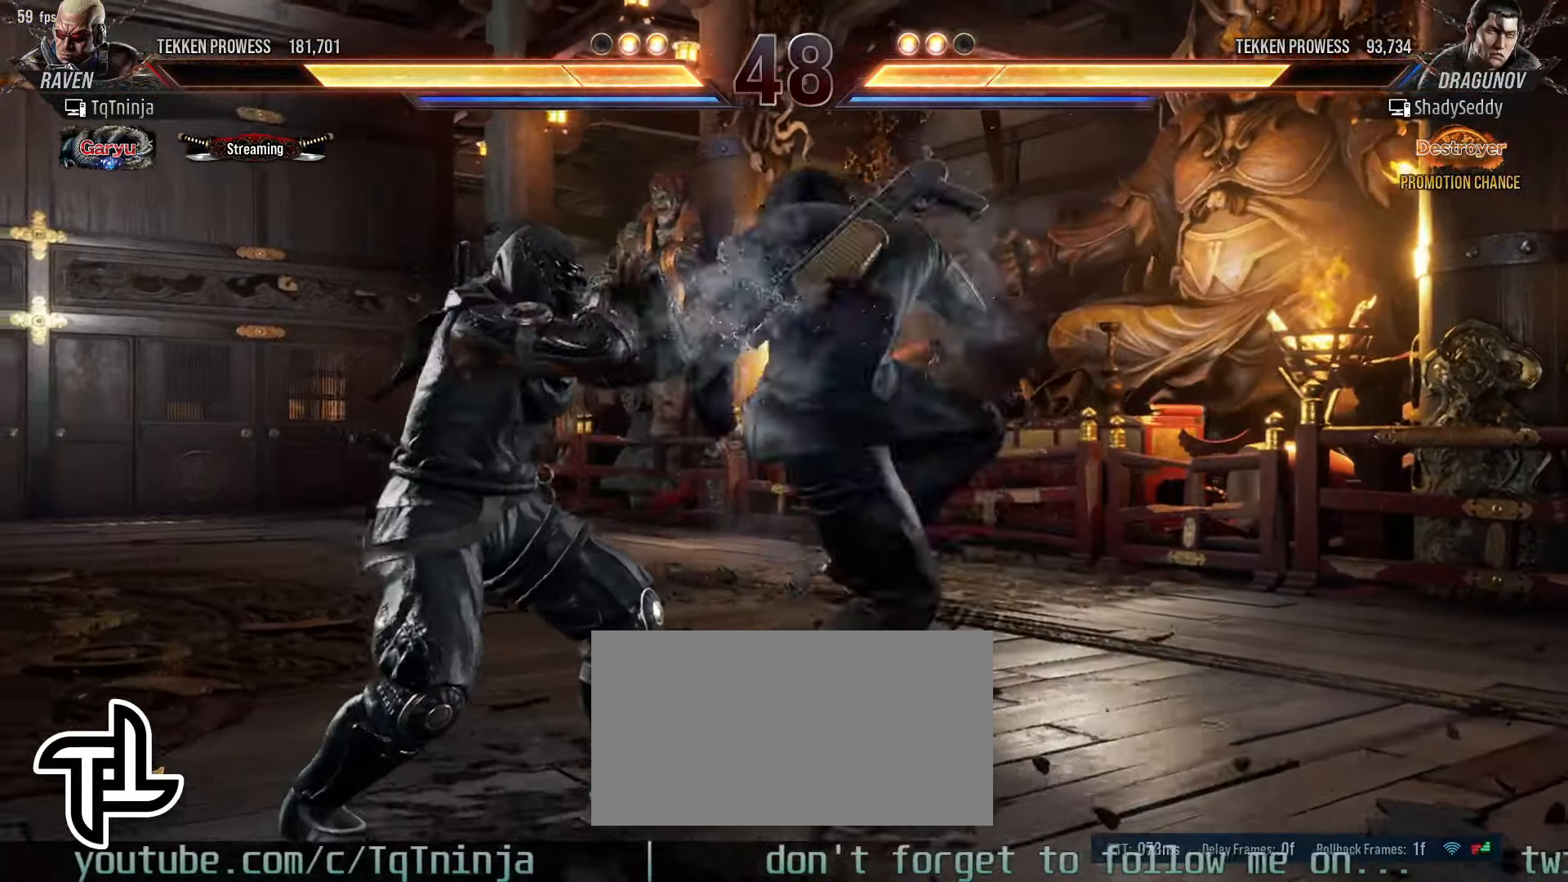
{"buttons": ["TRIANGLE"], "left_stick": "center", "events": [[100, "left_stick", "down-right"], [333, "left_stick", "center"], [483, "TRIANGLE", "down"]]}
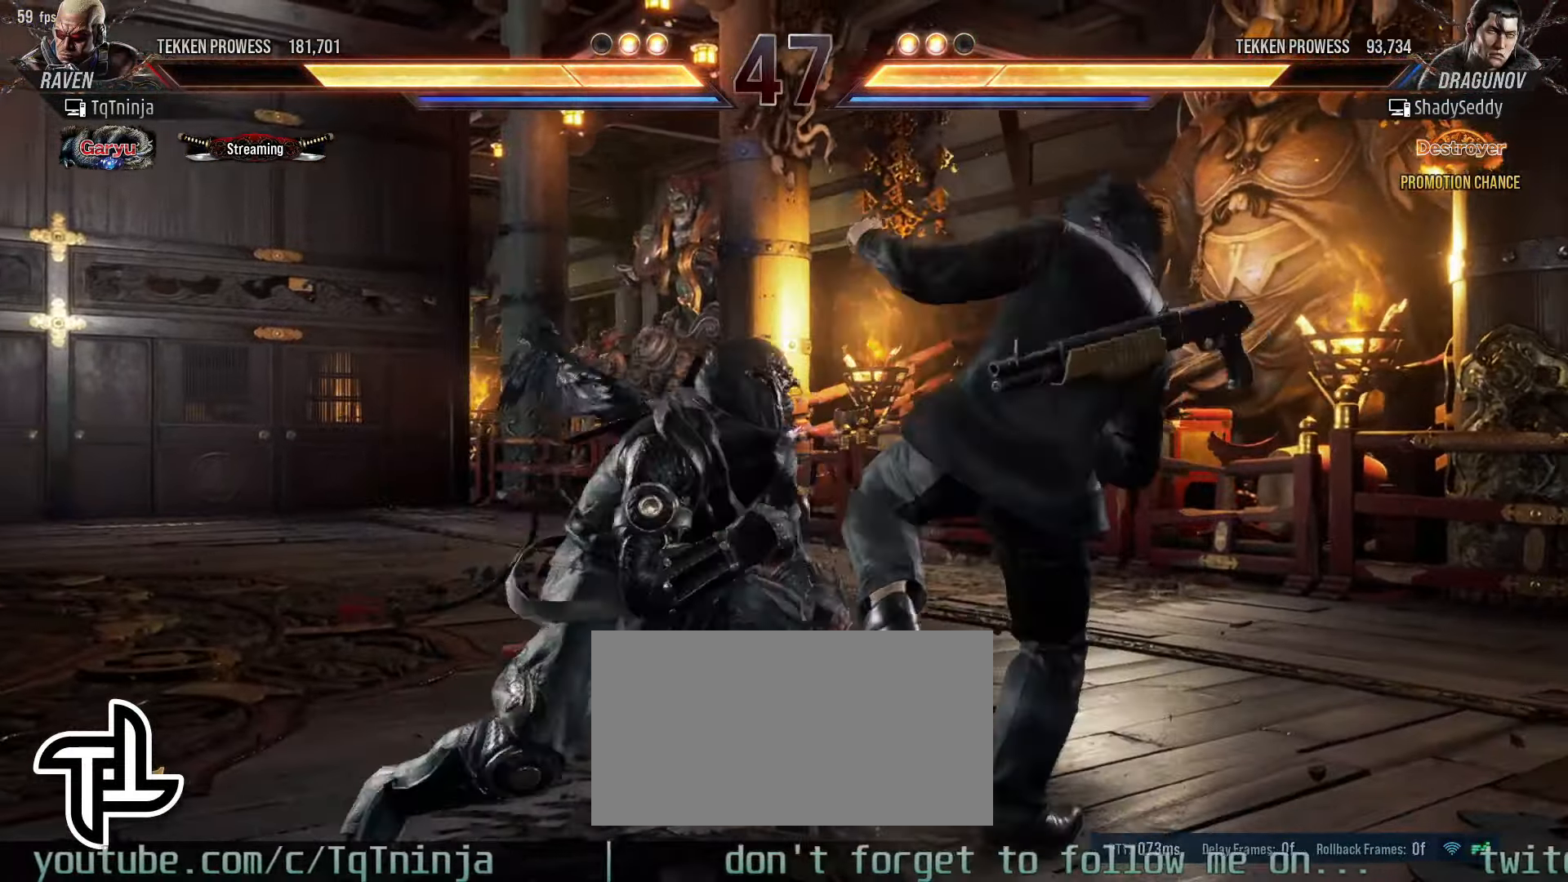
{"buttons": [], "left_stick": "center", "events": [[66, "SQUARE", "down"], [66, "TRIANGLE", "up"], [133, "TRIANGLE", "down"], [150, "SQUARE", "up"], [166, "TRIANGLE", "up"], [200, "SQUARE", "down"], [250, "TRIANGLE", "down"], [266, "SQUARE", "up"], [300, "TRIANGLE", "up"], [333, "SQUARE", "down"], [350, "SQUARE", "up"]]}
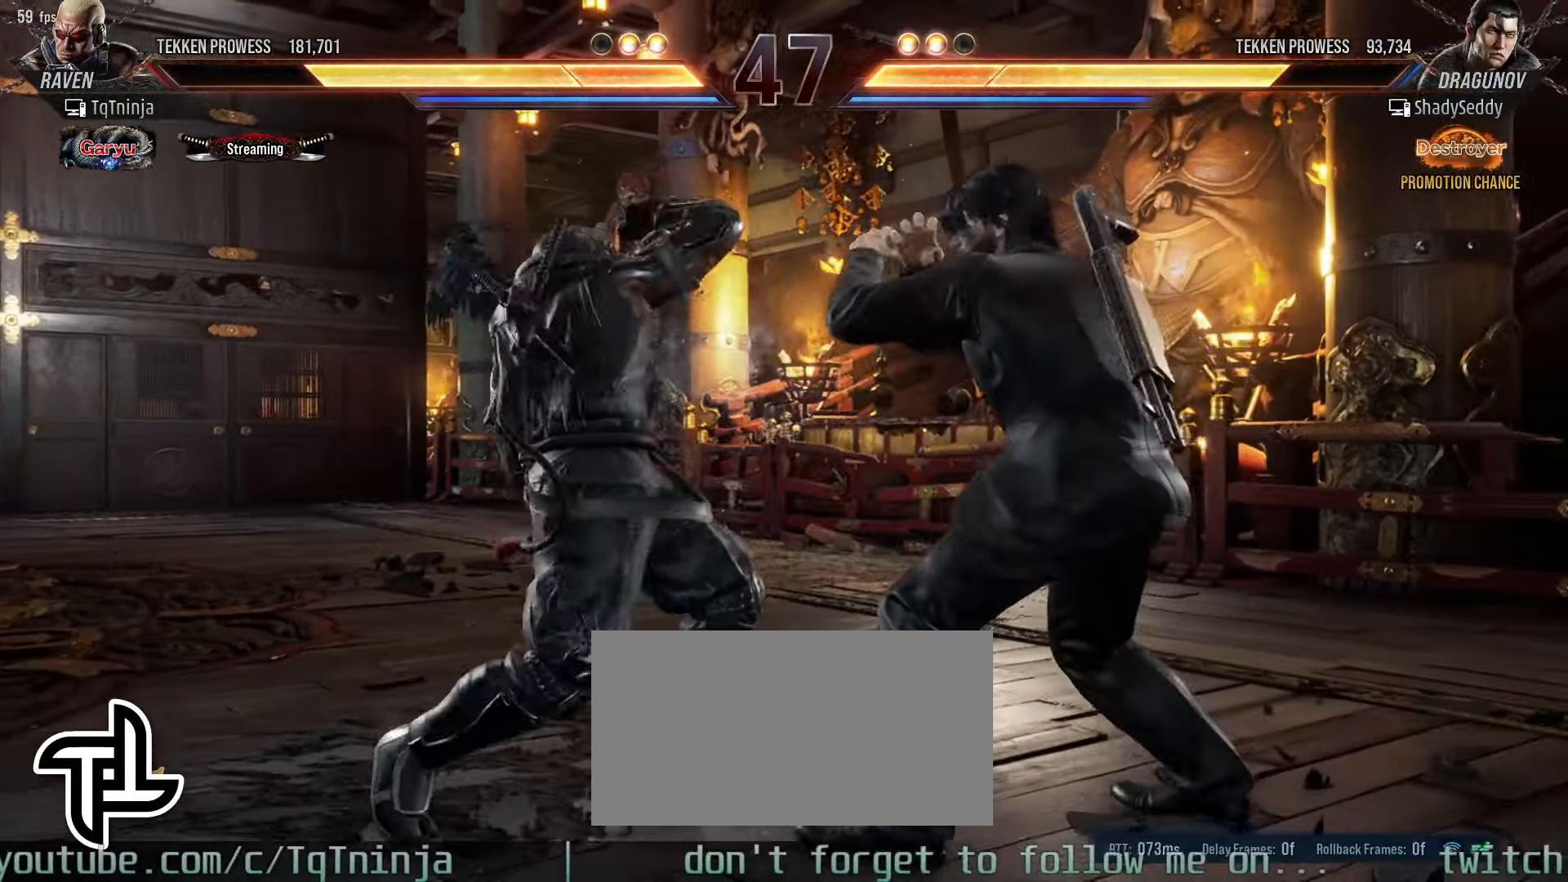
{"buttons": [], "left_stick": "left", "events": [[66, "left_stick", "left"], [133, "left_stick", "center"], [183, "left_stick", "left"]]}
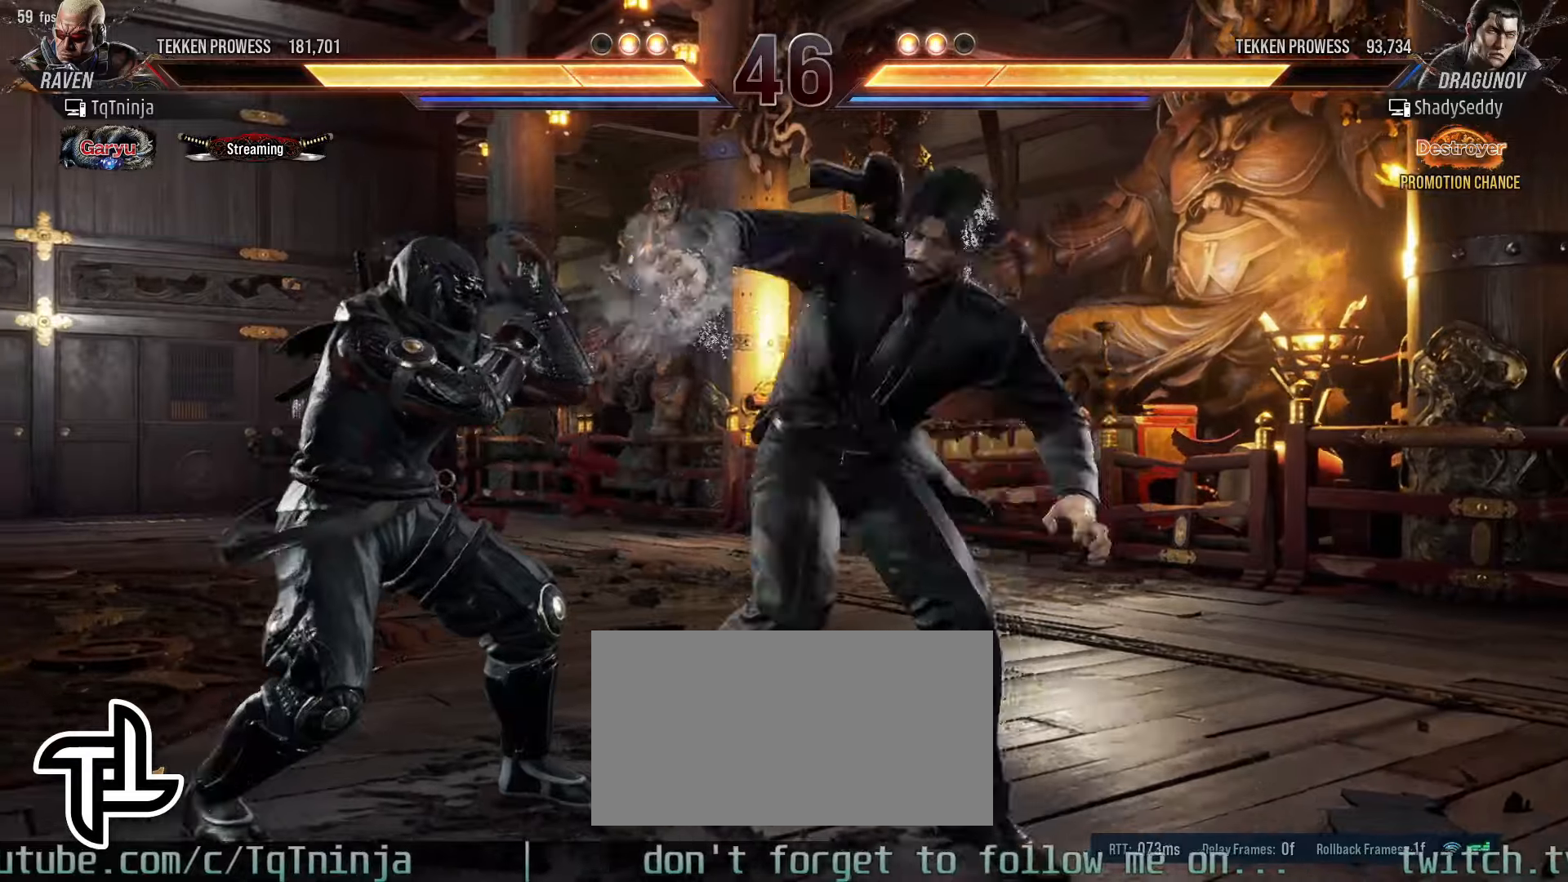
{"buttons": [], "left_stick": "center", "events": [[316, "left_stick", "center"]]}
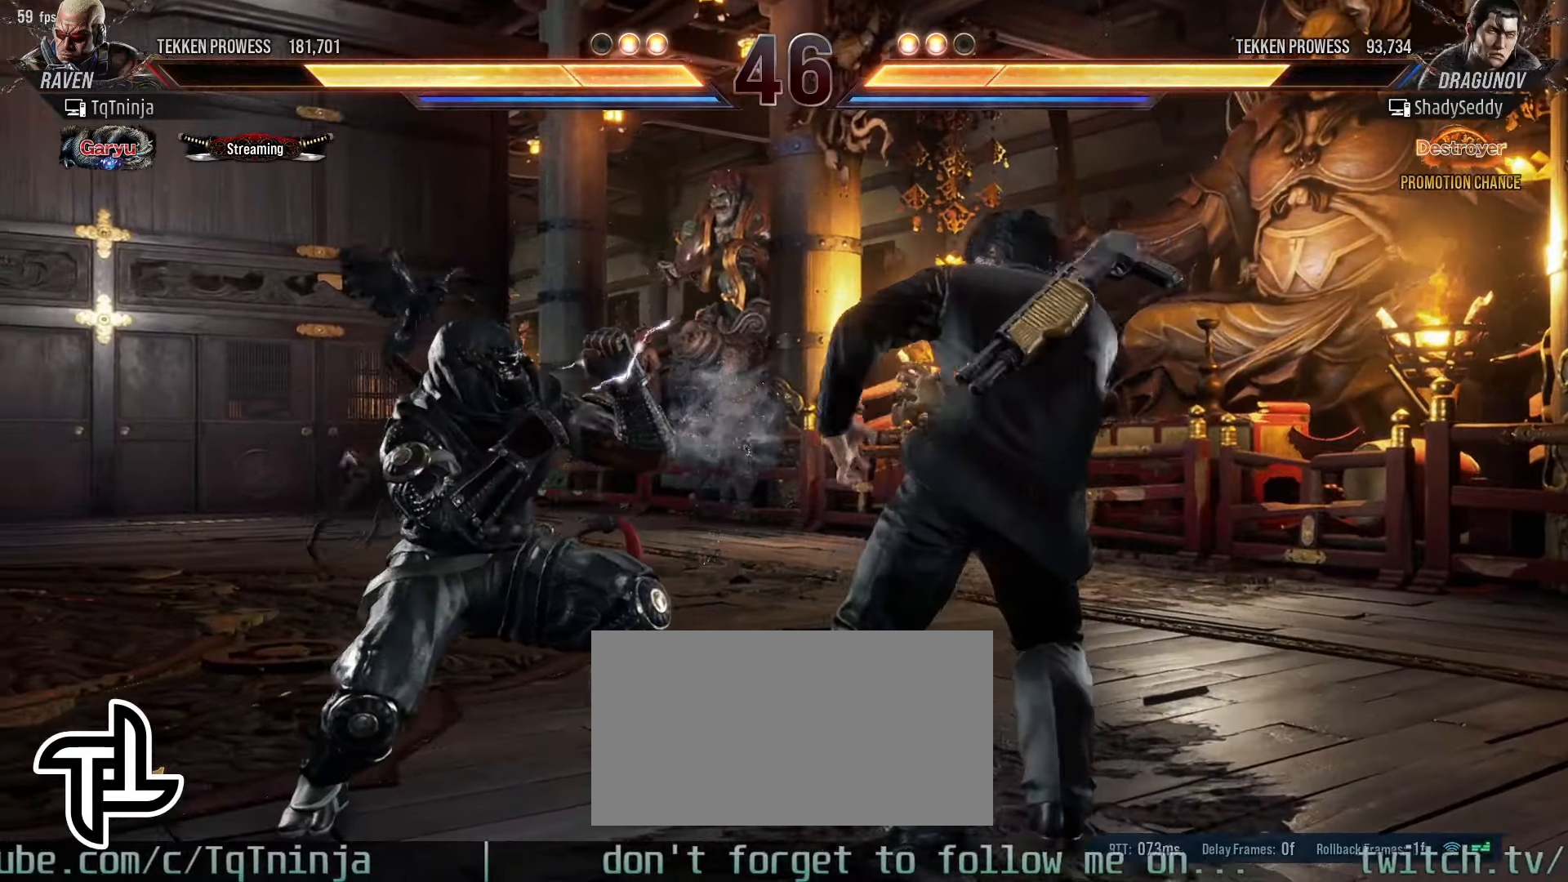
{"buttons": [], "left_stick": "left", "events": [[83, "SQUARE", "down"], [166, "SQUARE", "up"], [416, "left_stick", "left"]]}
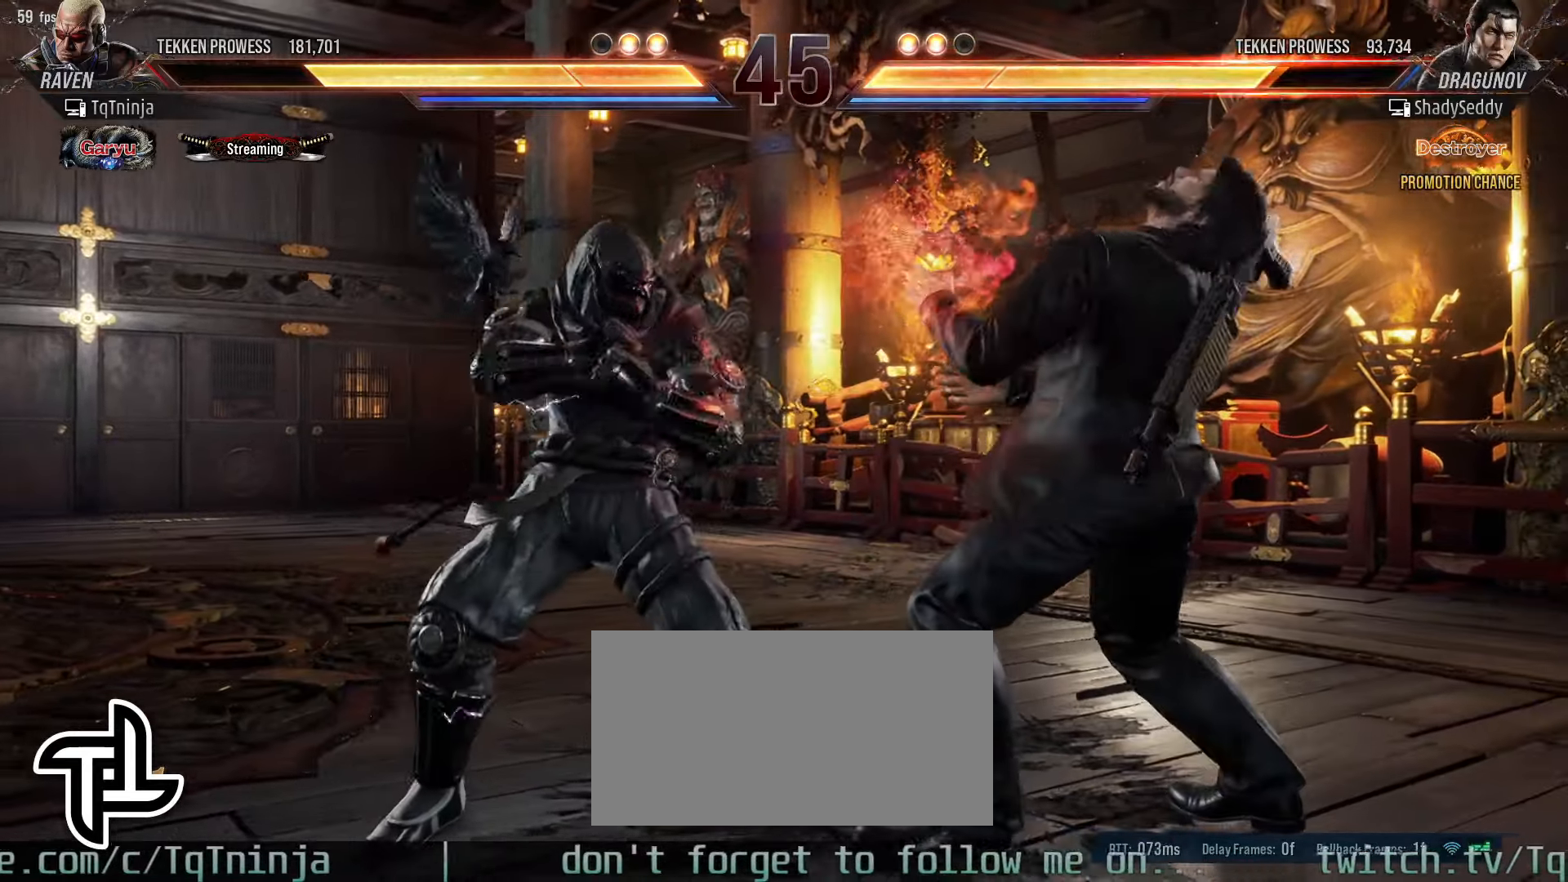
{"buttons": [], "left_stick": "center", "events": [[16, "TRIANGLE", "down"], [66, "TRIANGLE", "up"], [116, "TRIANGLE", "down"], [166, "TRIANGLE", "up"], [233, "left_stick", "center"]]}
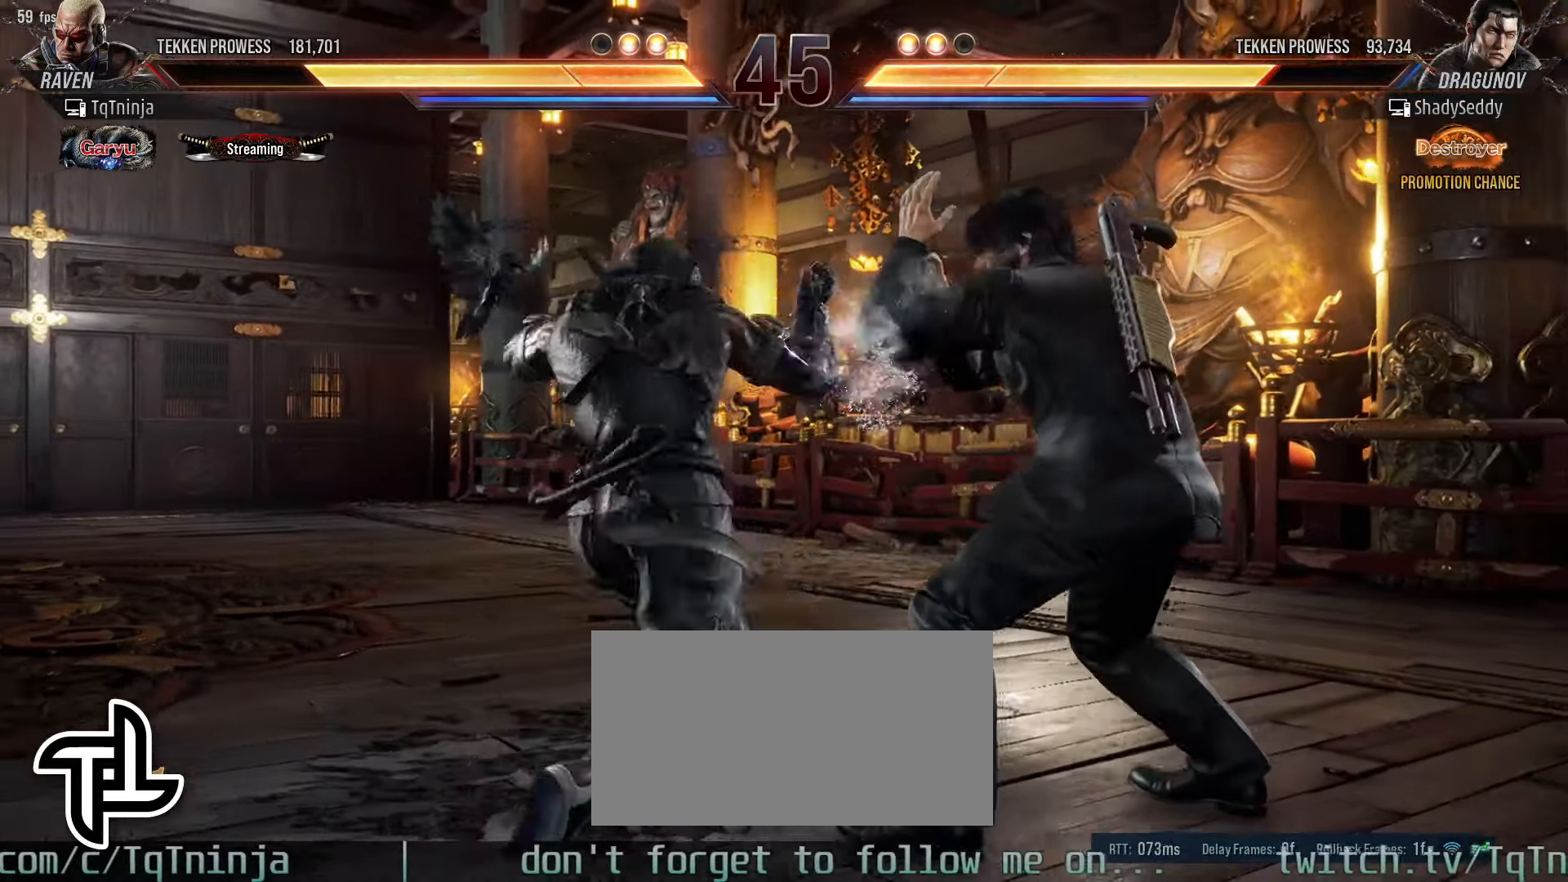
{"buttons": ["SQUARE", "TRIANGLE"], "left_stick": "center", "events": [[83, "SQUARE", "down"], [83, "TRIANGLE", "down"], [133, "SQUARE", "up"], [133, "TRIANGLE", "up"], [216, "SQUARE", "down"], [216, "TRIANGLE", "down"], [266, "SQUARE", "up"], [266, "TRIANGLE", "up"], [316, "SQUARE", "down"], [316, "TRIANGLE", "down"], [383, "SQUARE", "up"], [383, "TRIANGLE", "up"], [433, "SQUARE", "down"], [433, "TRIANGLE", "down"]]}
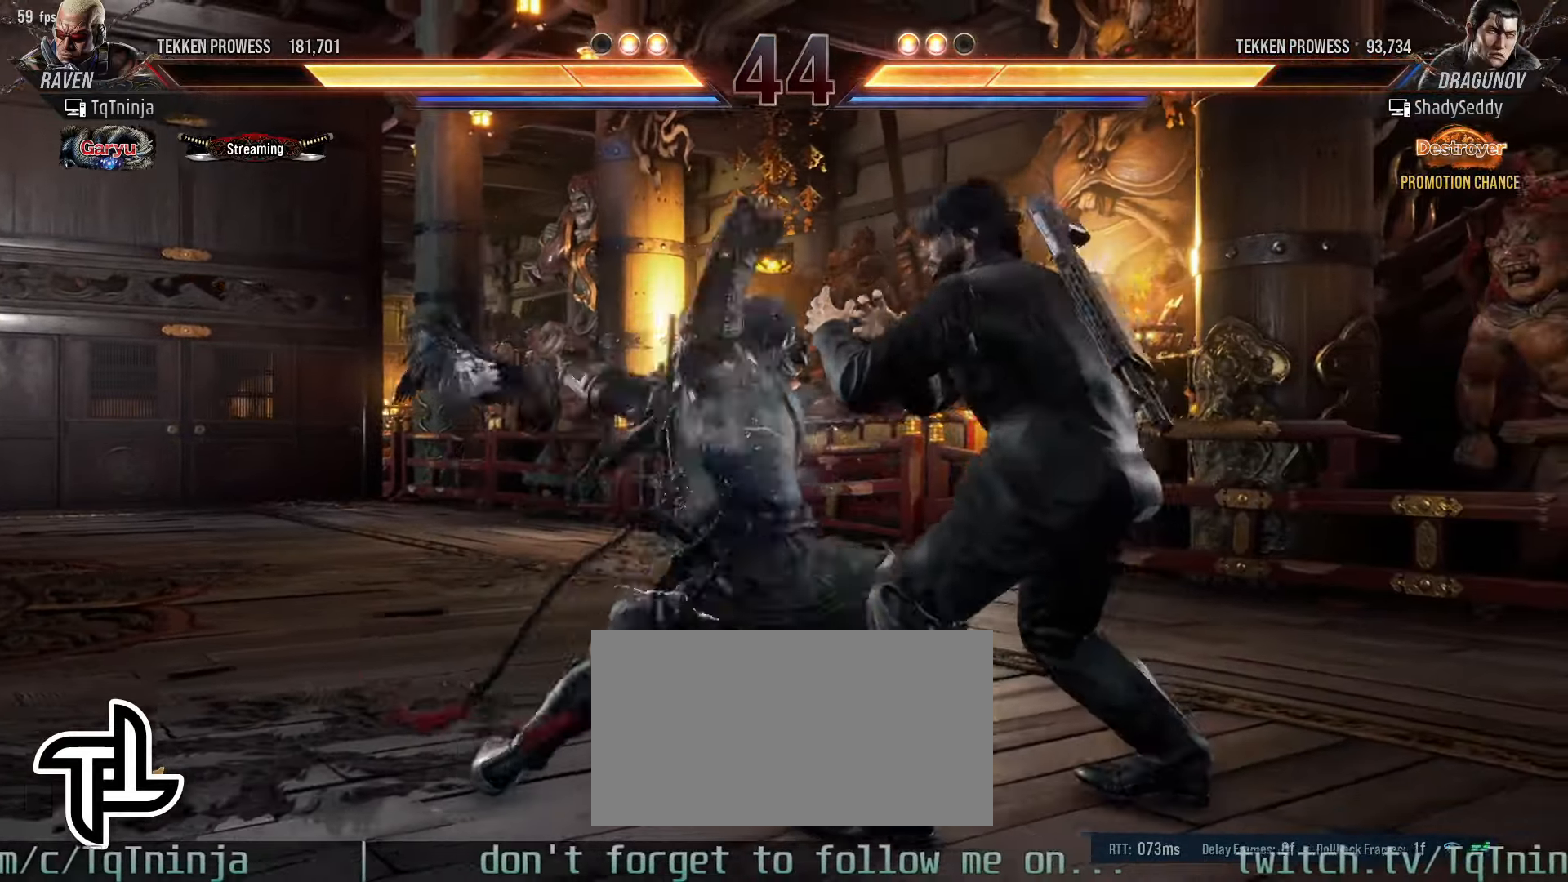
{"buttons": [], "left_stick": "center", "events": [[16, "SQUARE", "up"], [33, "TRIANGLE", "up"]]}
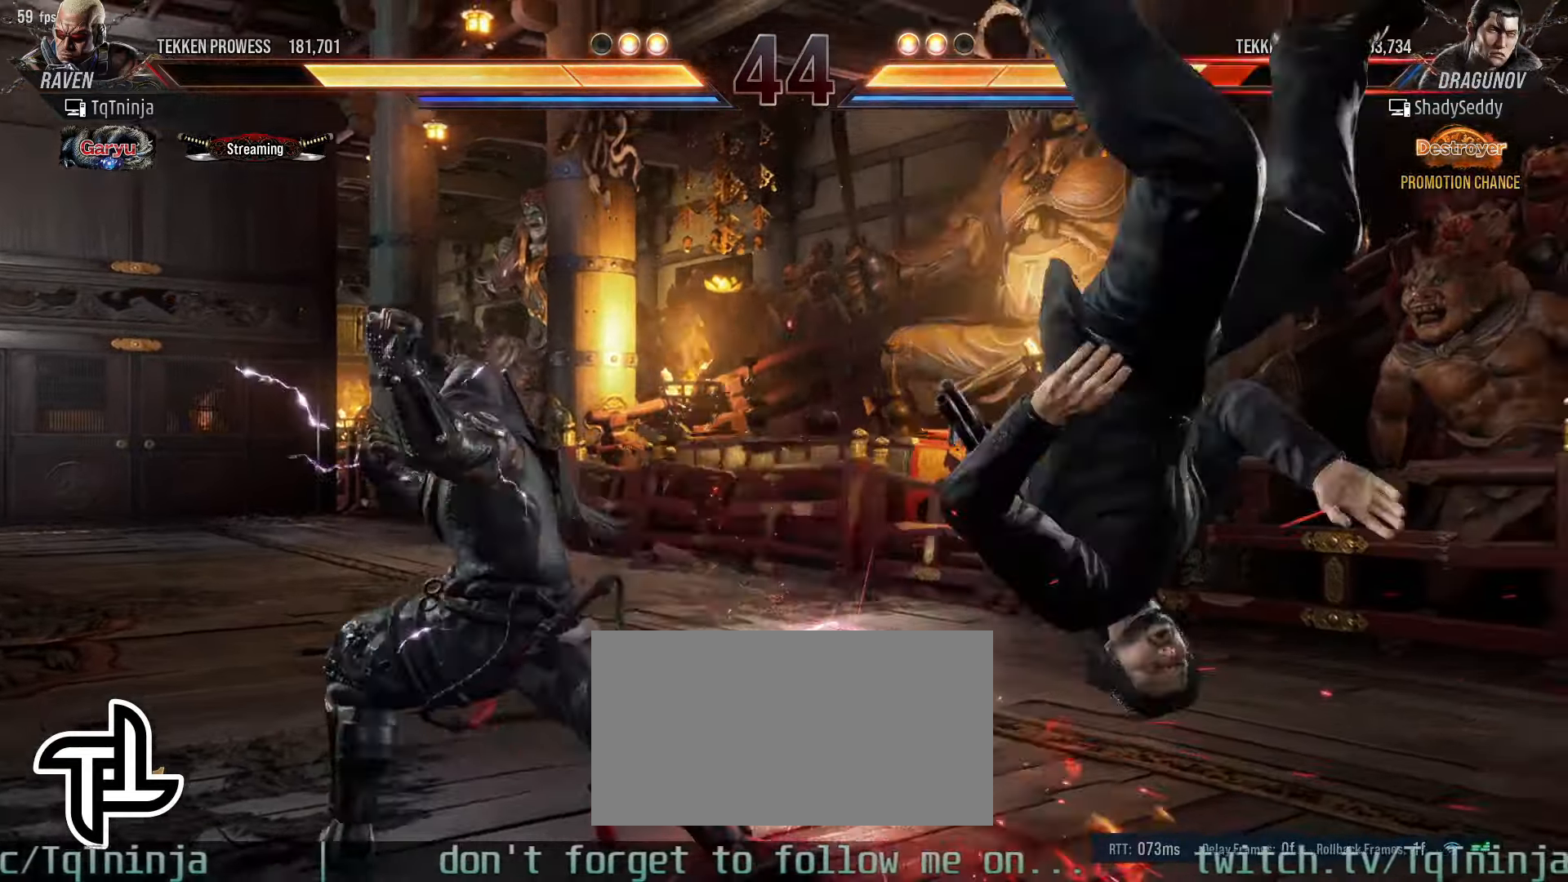
{"buttons": [], "left_stick": "right", "events": [[316, "left_stick", "right"], [400, "left_stick", "center"], [450, "left_stick", "right"]]}
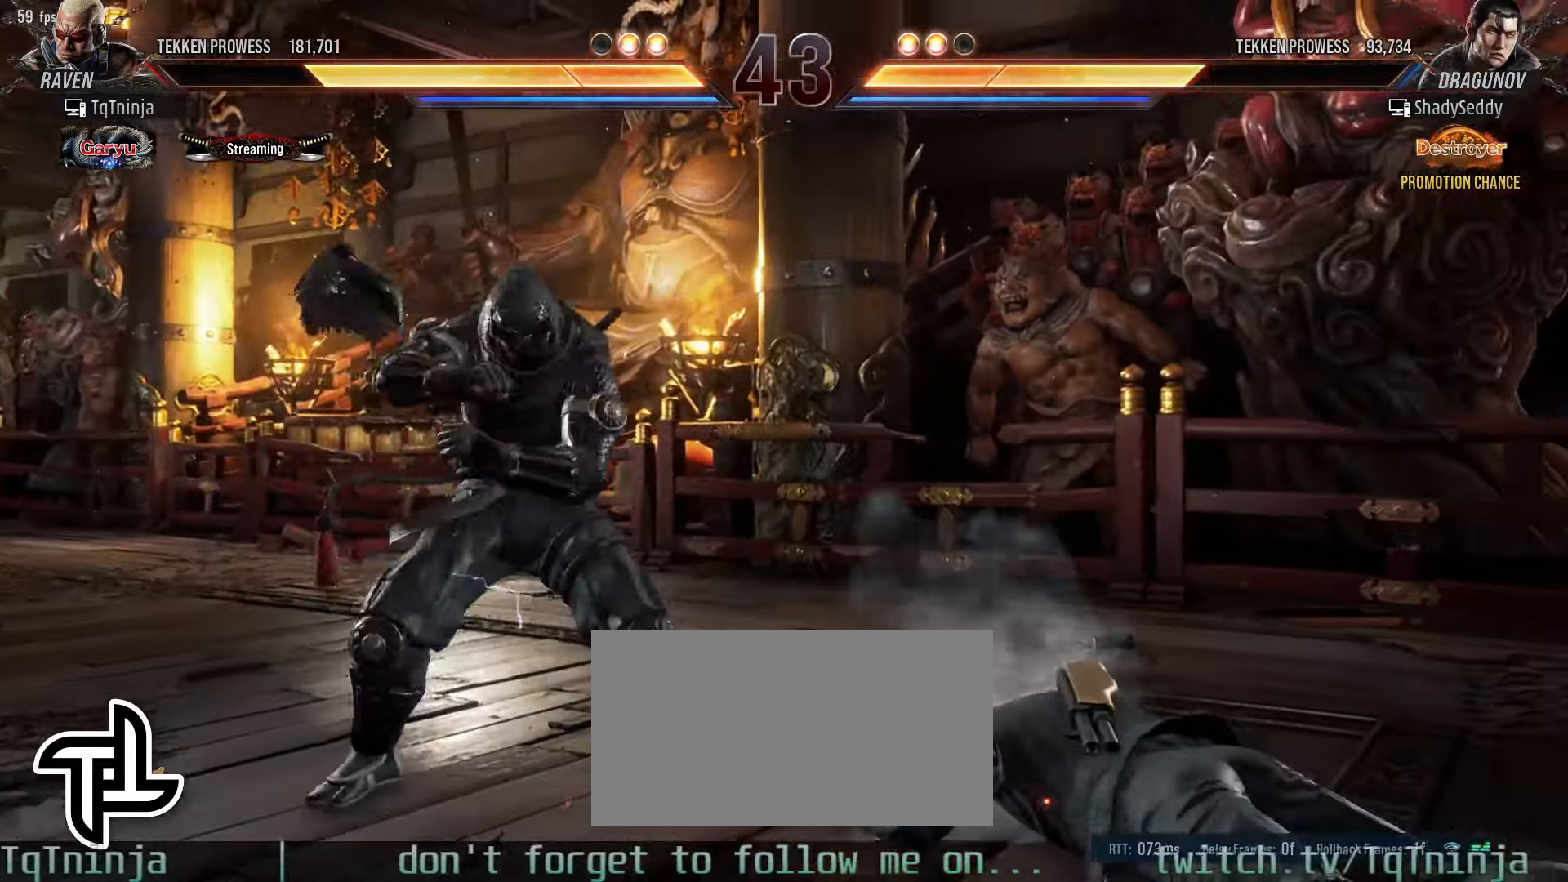
{"buttons": [], "left_stick": "center", "events": [[50, "CIRCLE", "down"], [150, "CIRCLE", "up"], [216, "left_stick", "center"]]}
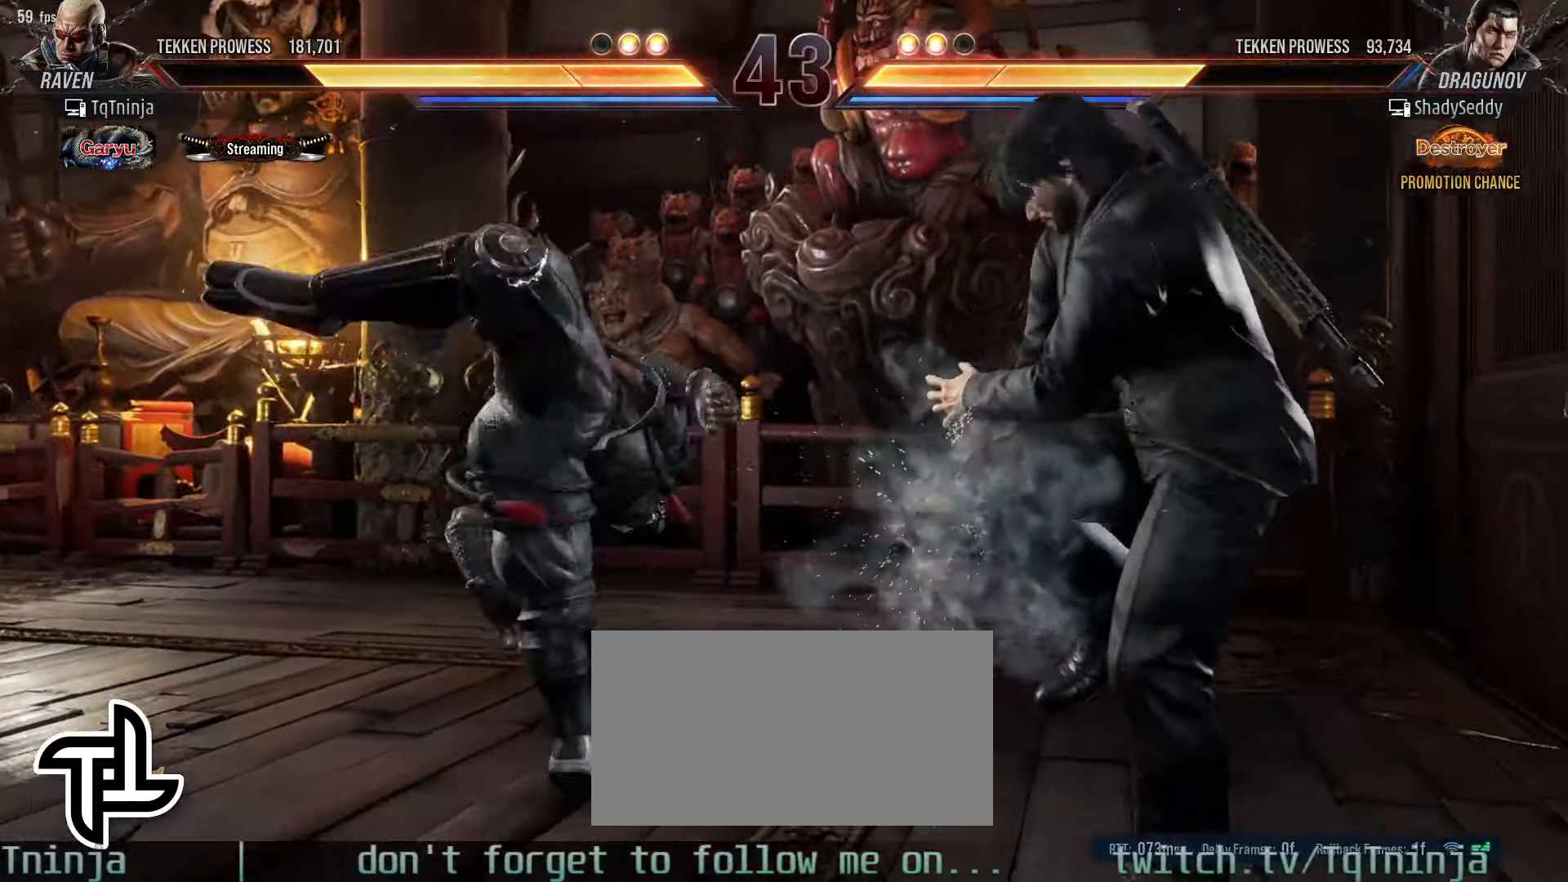
{"buttons": [], "left_stick": "left", "events": [[200, "left_stick", "left"], [283, "left_stick", "center"], [350, "left_stick", "left"]]}
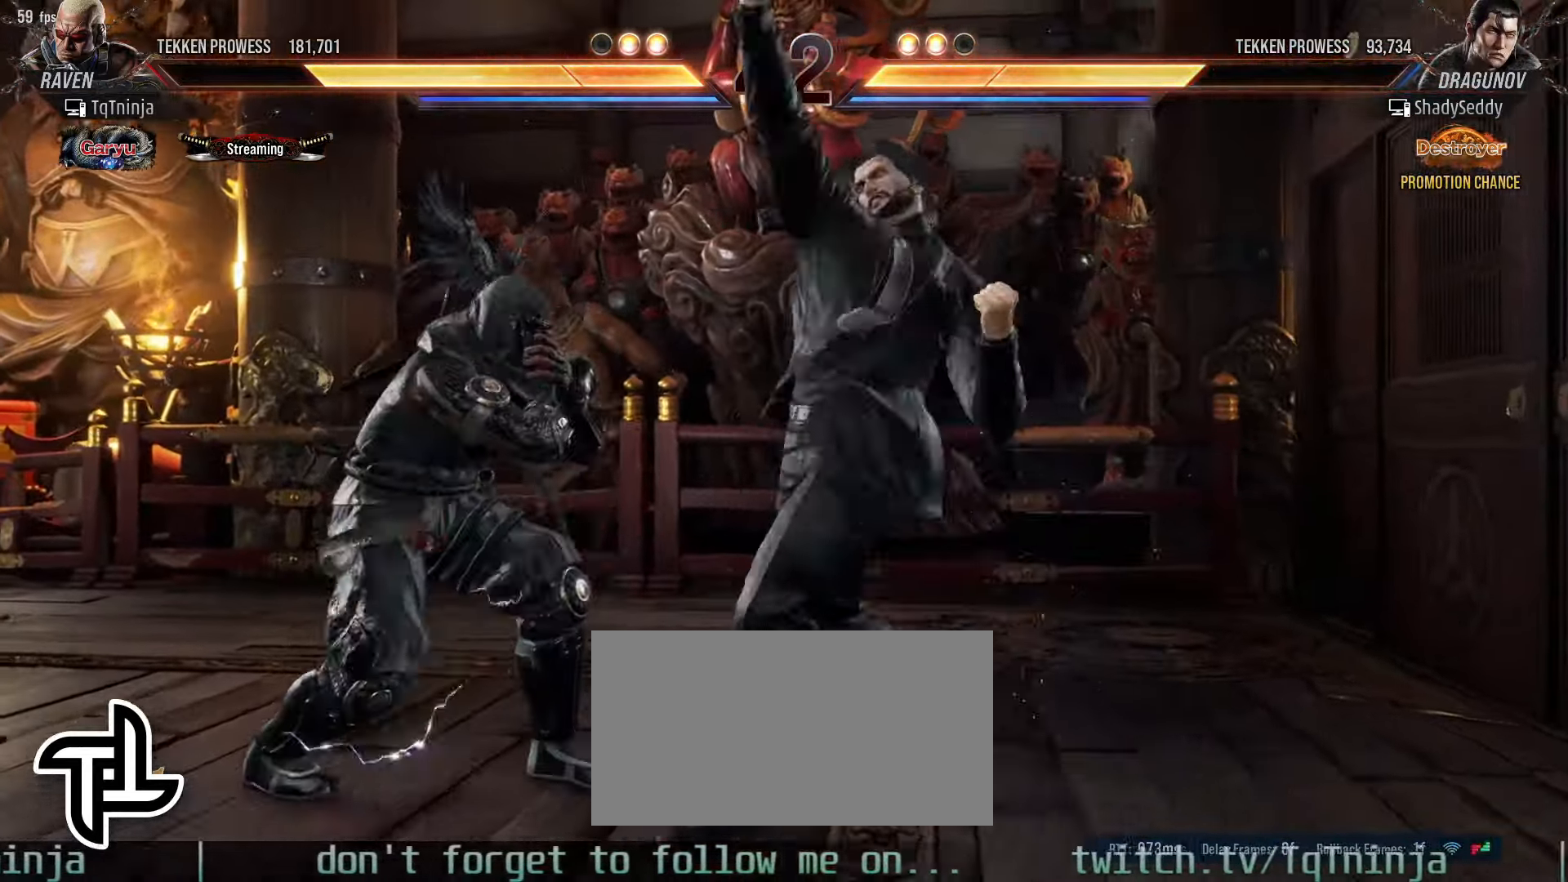
{"buttons": [], "left_stick": "center", "events": [[216, "left_stick", "center"], [283, "TRIANGLE", "down"], [350, "SQUARE", "down"], [366, "TRIANGLE", "up"], [433, "SQUARE", "up"]]}
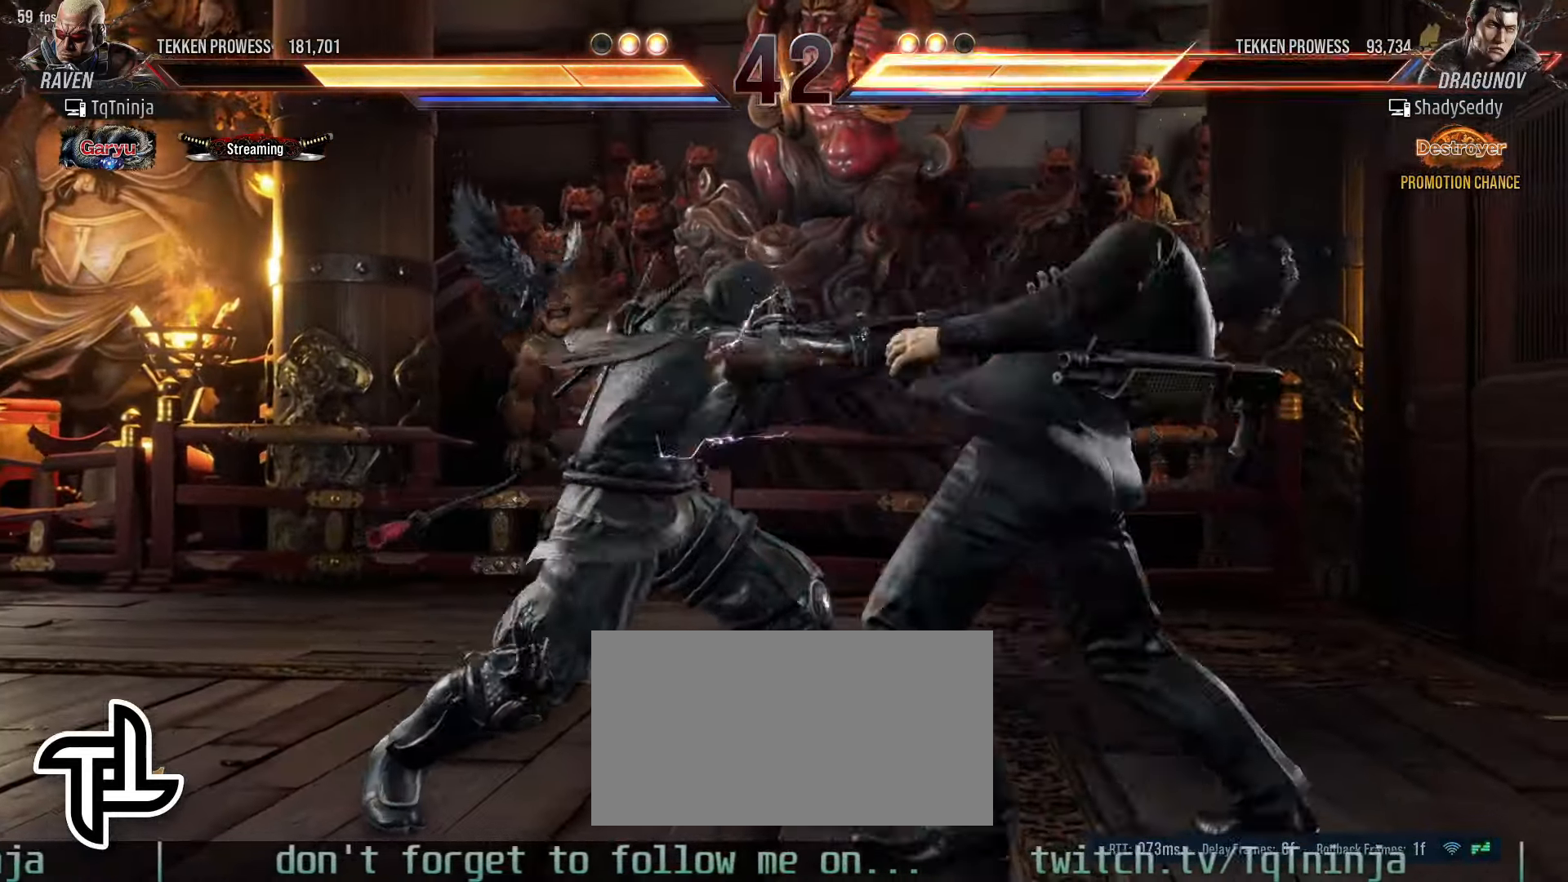
{"buttons": [], "left_stick": "center", "events": [[383, "SQUARE", "down"], [450, "SQUARE", "up"]]}
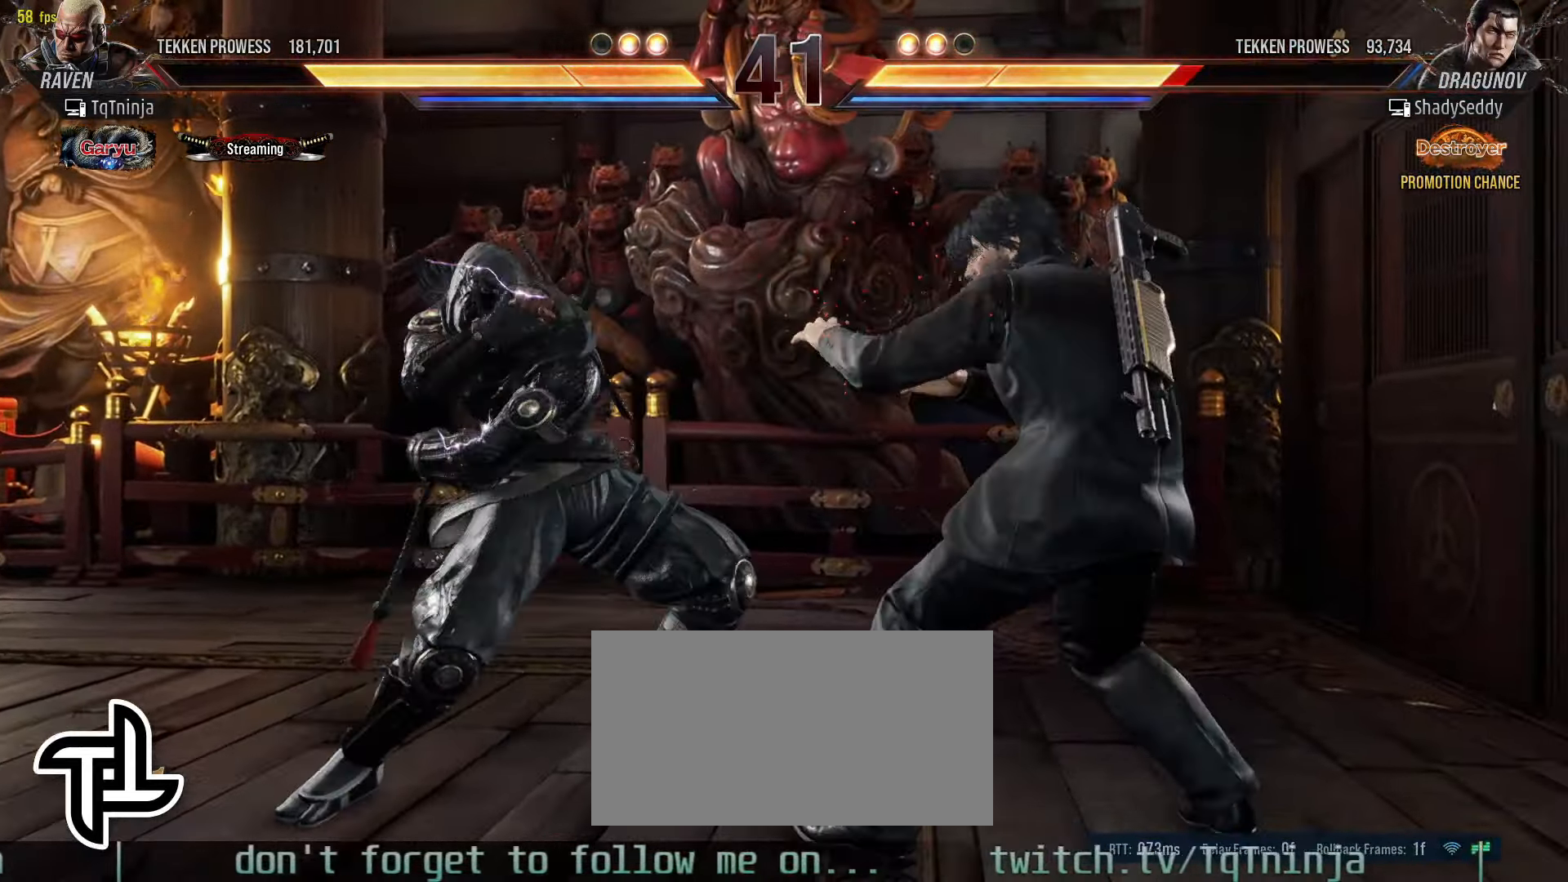
{"buttons": ["CROSS"], "left_stick": "center", "events": [[16, "CIRCLE", "down"], [66, "CIRCLE", "up"], [200, "CROSS", "down"], [283, "CROSS", "up"], [316, "CROSS", "down"], [383, "CROSS", "up"], [450, "CROSS", "down"]]}
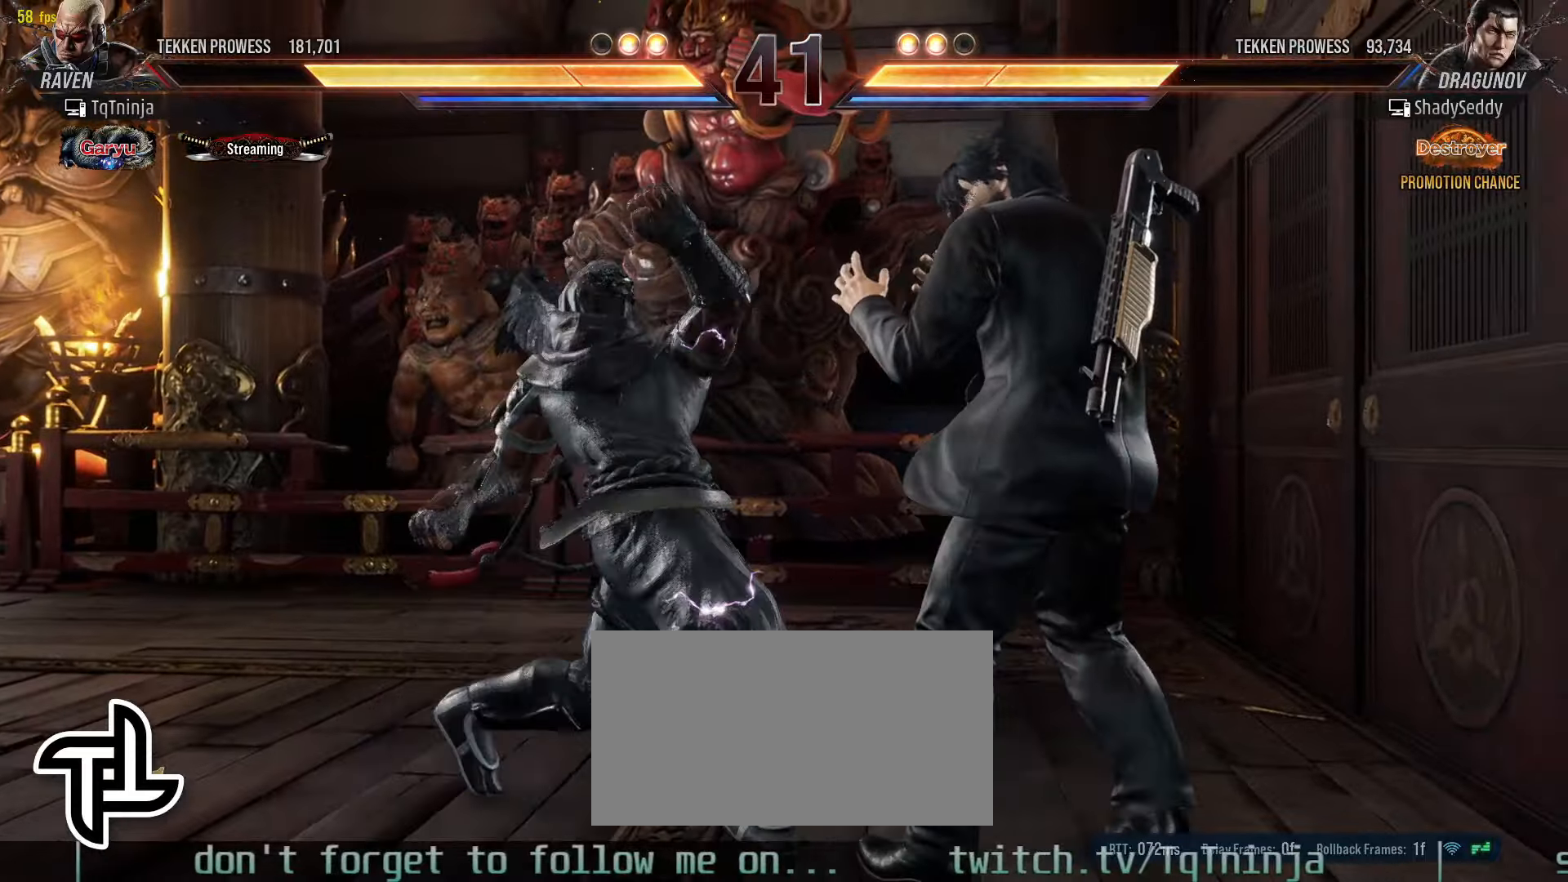
{"buttons": [], "left_stick": "center", "events": [[16, "CROSS", "up"], [66, "CROSS", "down"], [150, "CROSS", "up"]]}
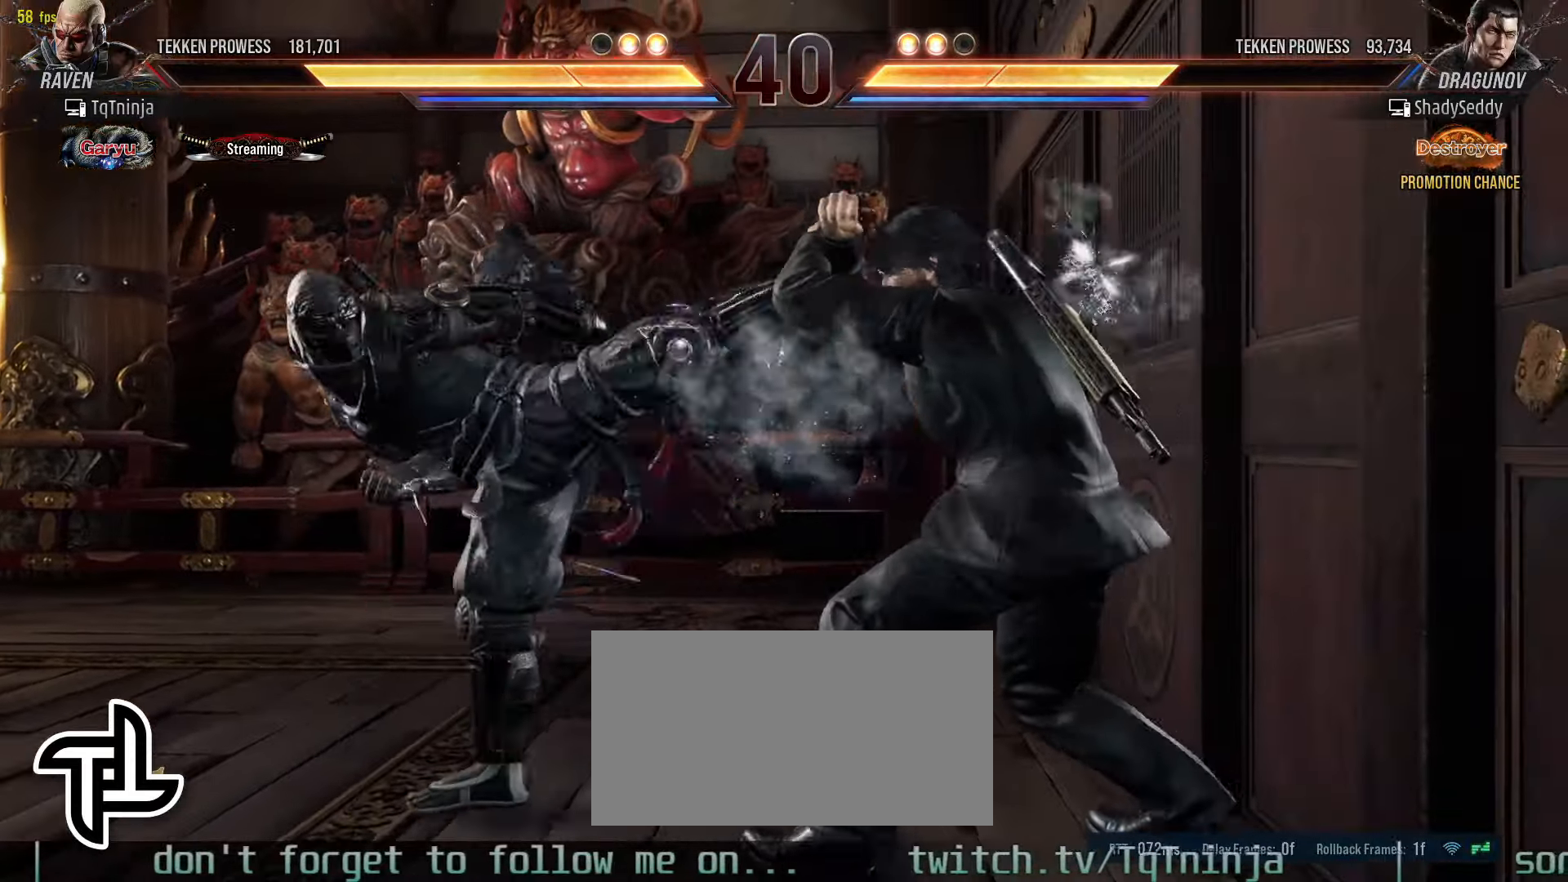
{"buttons": [], "left_stick": "center", "events": []}
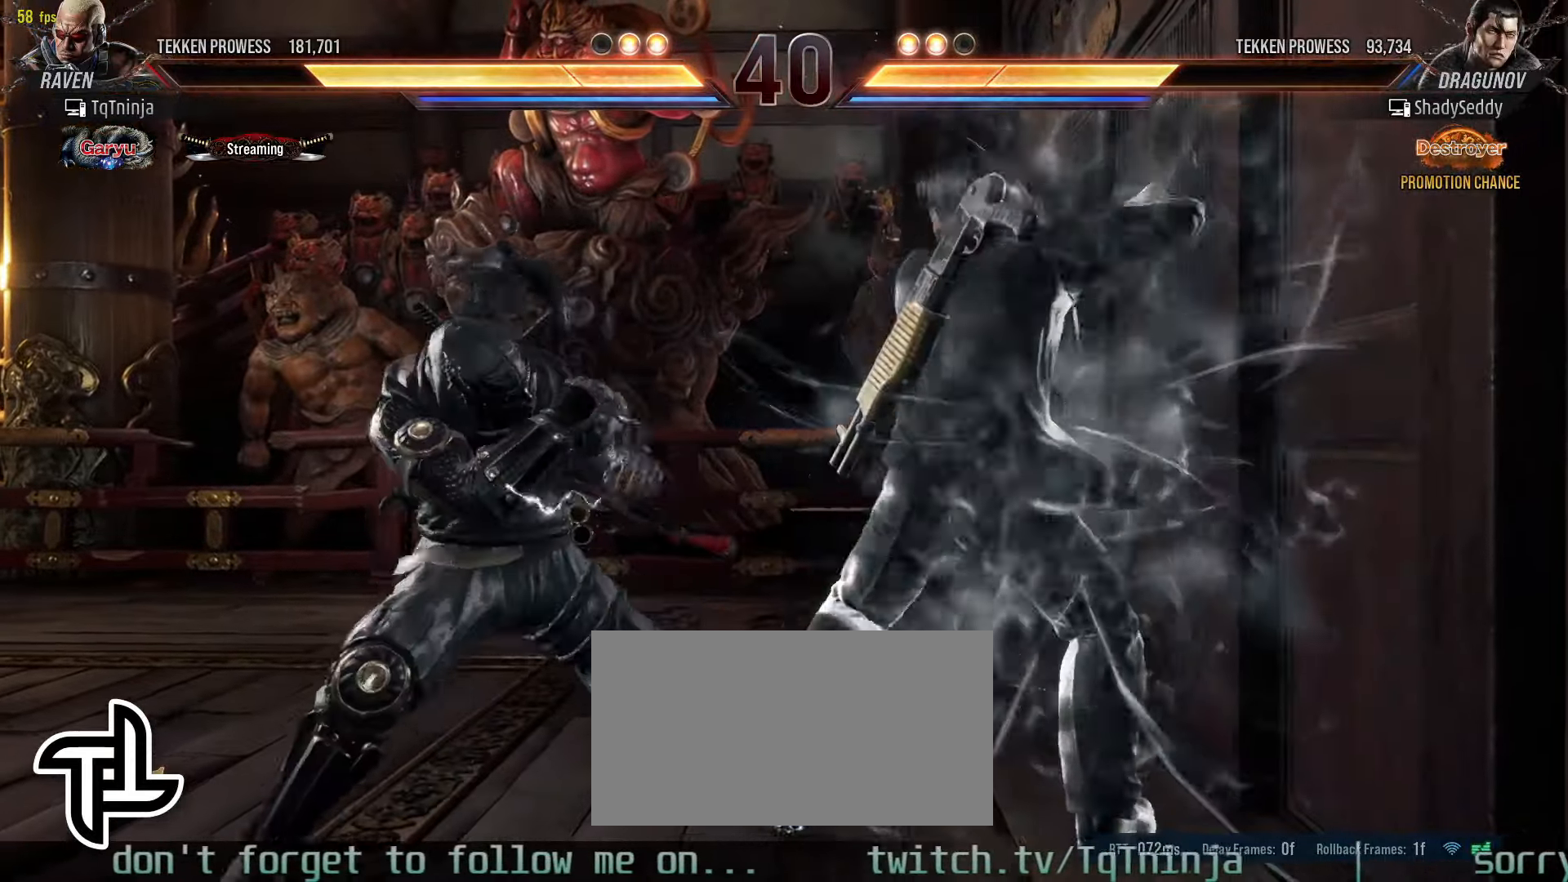
{"buttons": [], "left_stick": "left", "events": [[83, "CIRCLE", "down"], [83, "CROSS", "down"], [216, "CROSS", "up"], [233, "CIRCLE", "up"], [433, "left_stick", "left"]]}
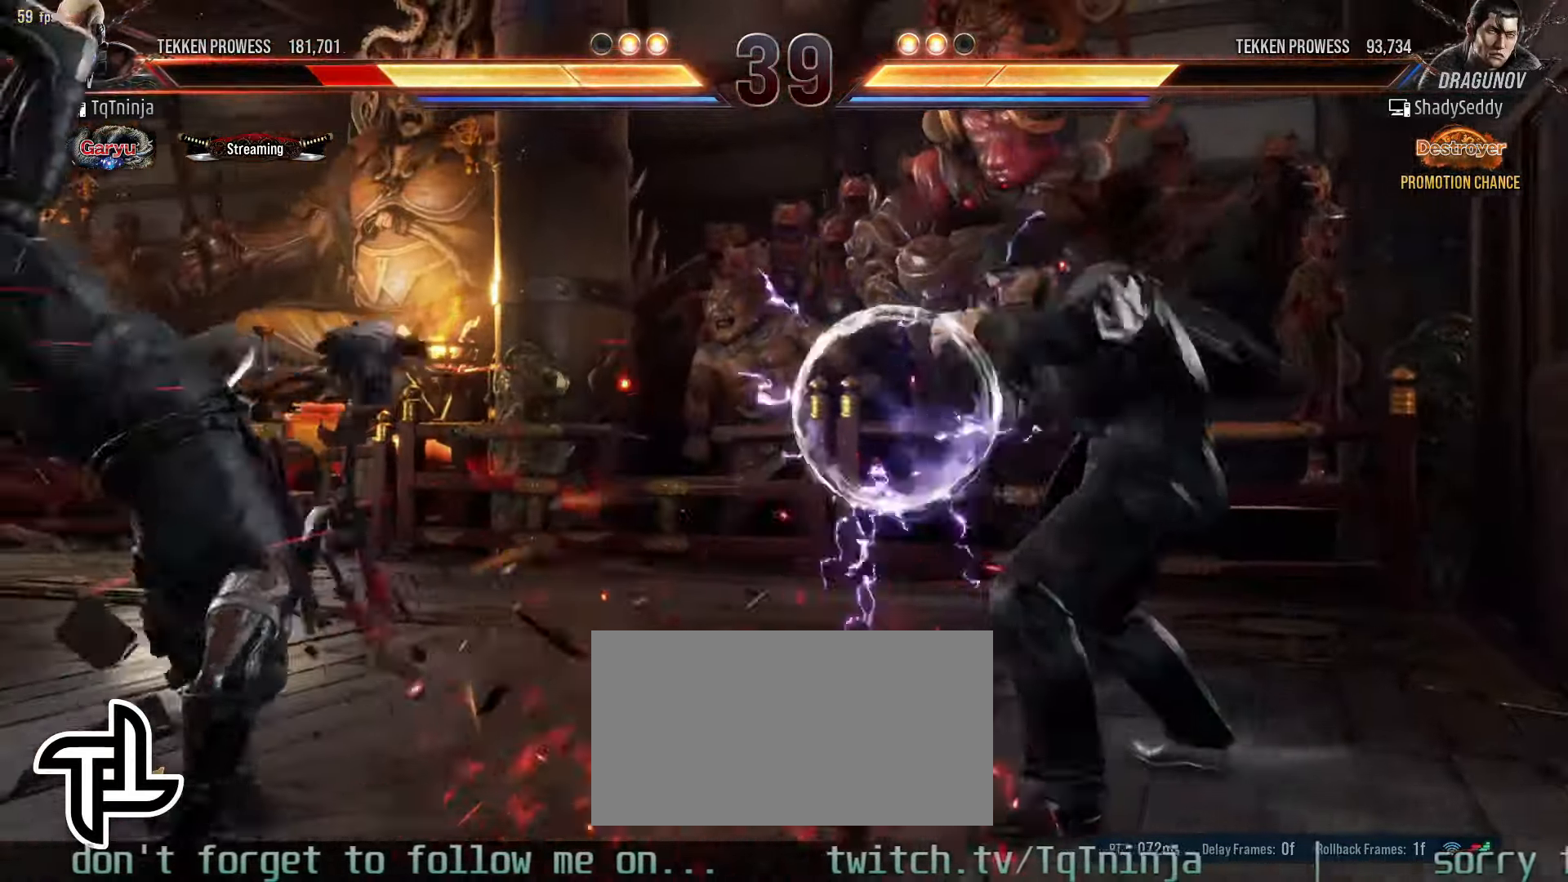
{"buttons": [], "left_stick": "up-left", "events": [[150, "left_stick", "center"], [350, "left_stick", "up-left"]]}
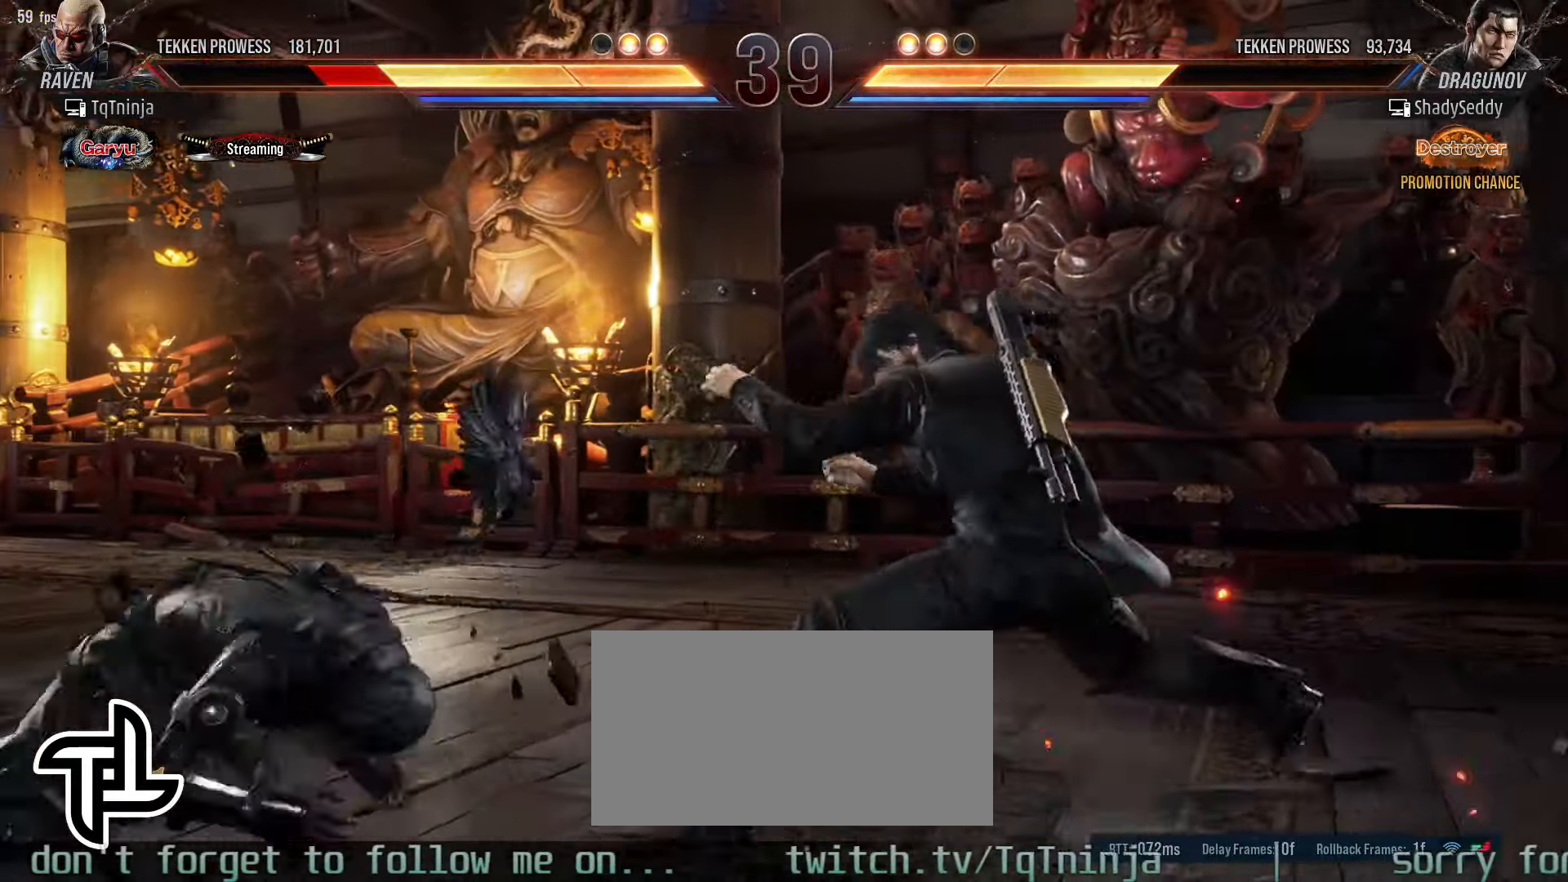
{"buttons": [], "left_stick": "left", "events": [[100, "left_stick", "center"], [216, "left_stick", "left"], [266, "left_stick", "center"], [333, "left_stick", "left"]]}
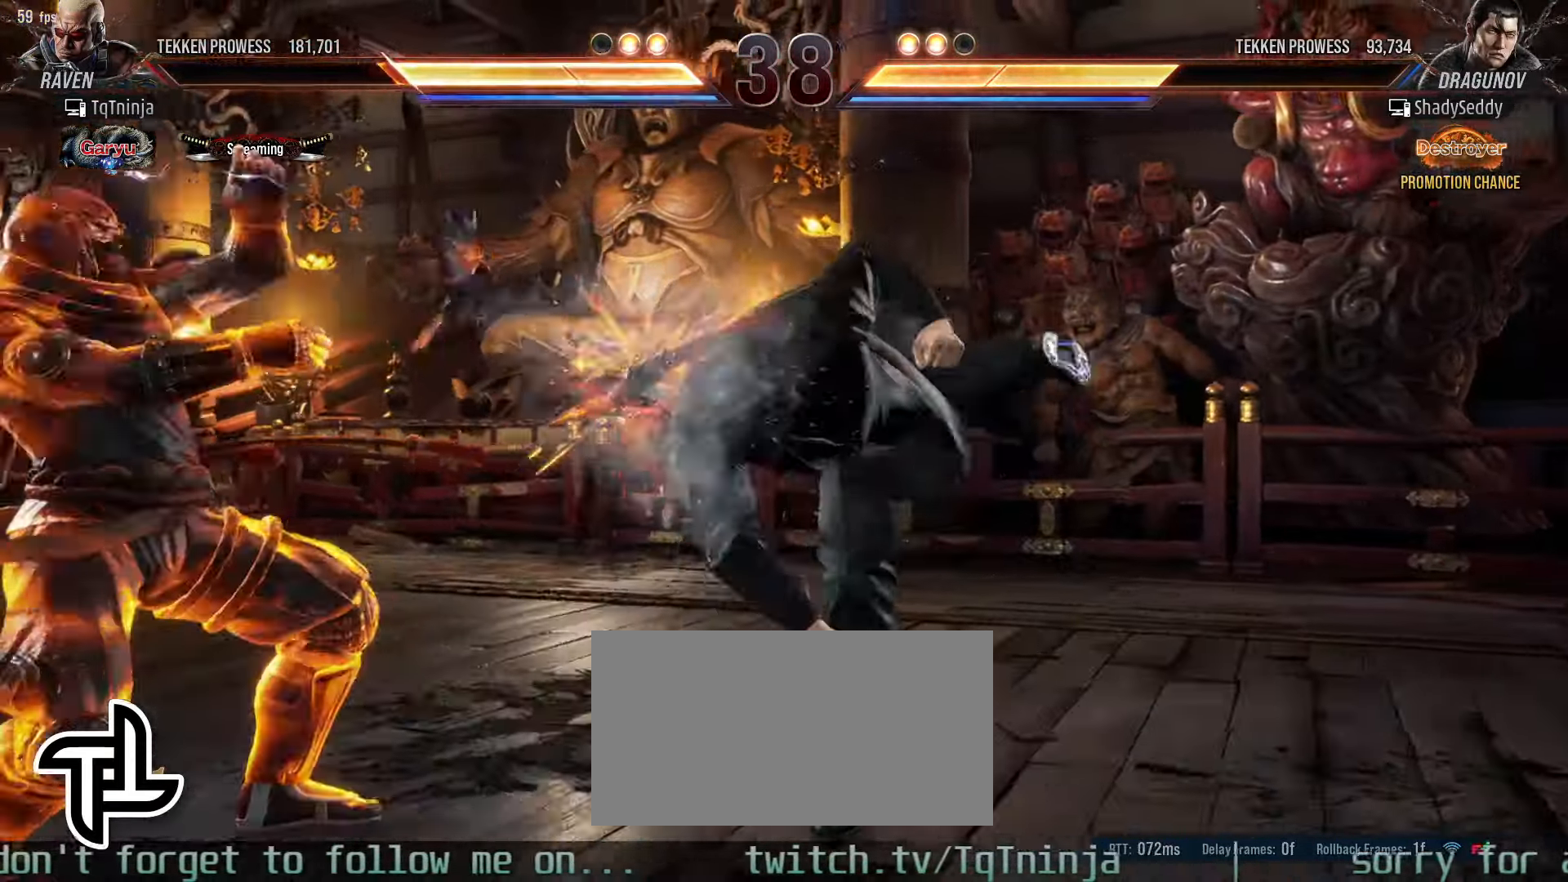
{"buttons": [], "left_stick": "center", "events": [[266, "left_stick", "center"]]}
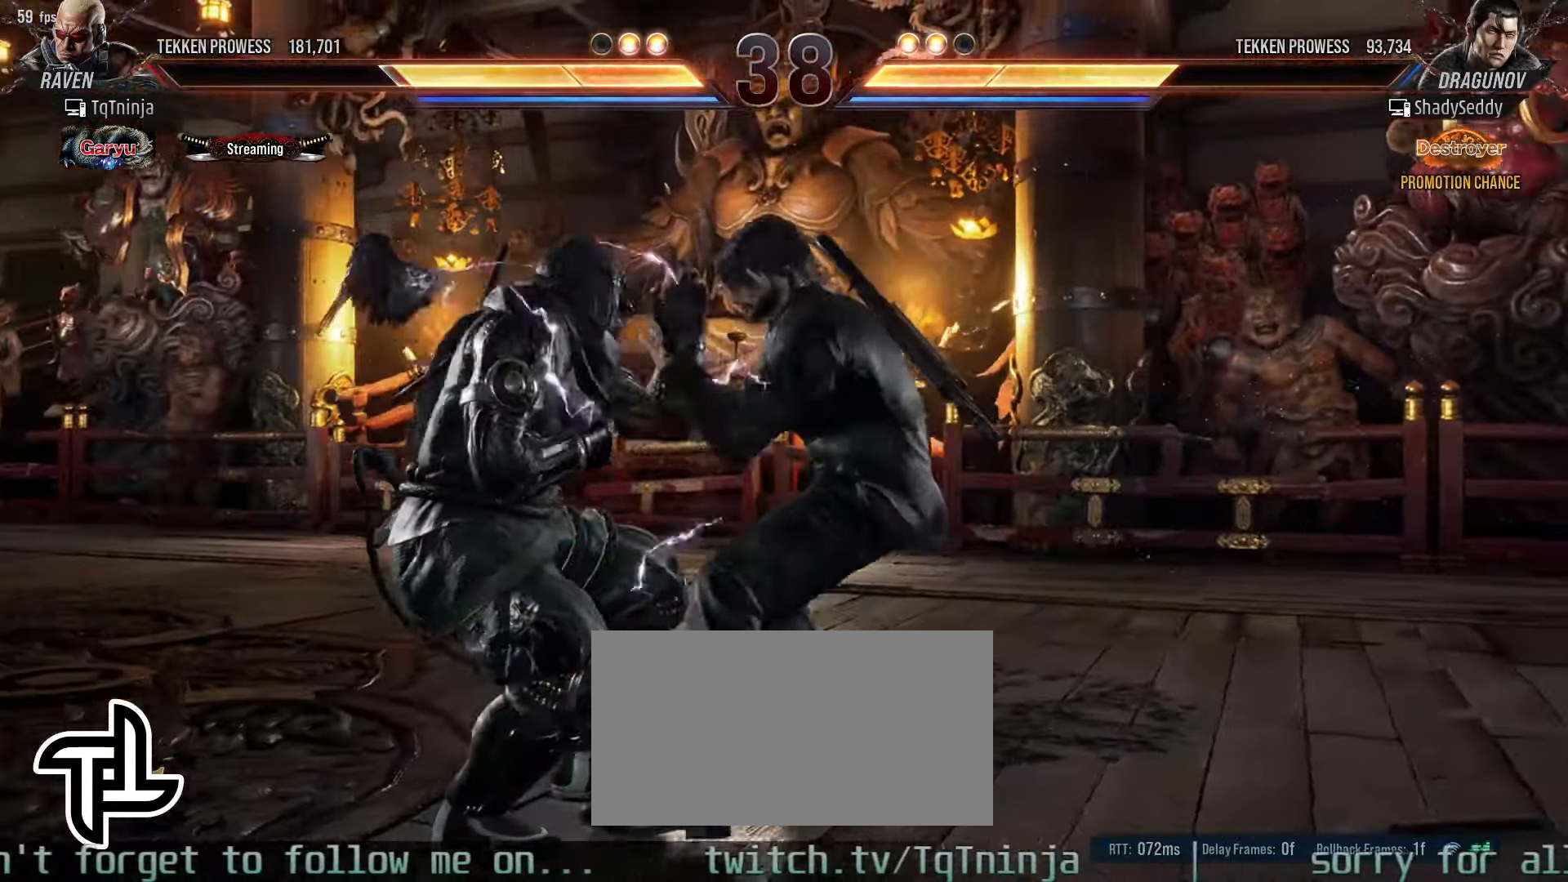
{"buttons": [], "left_stick": "down", "events": [[116, "left_stick", "down"]]}